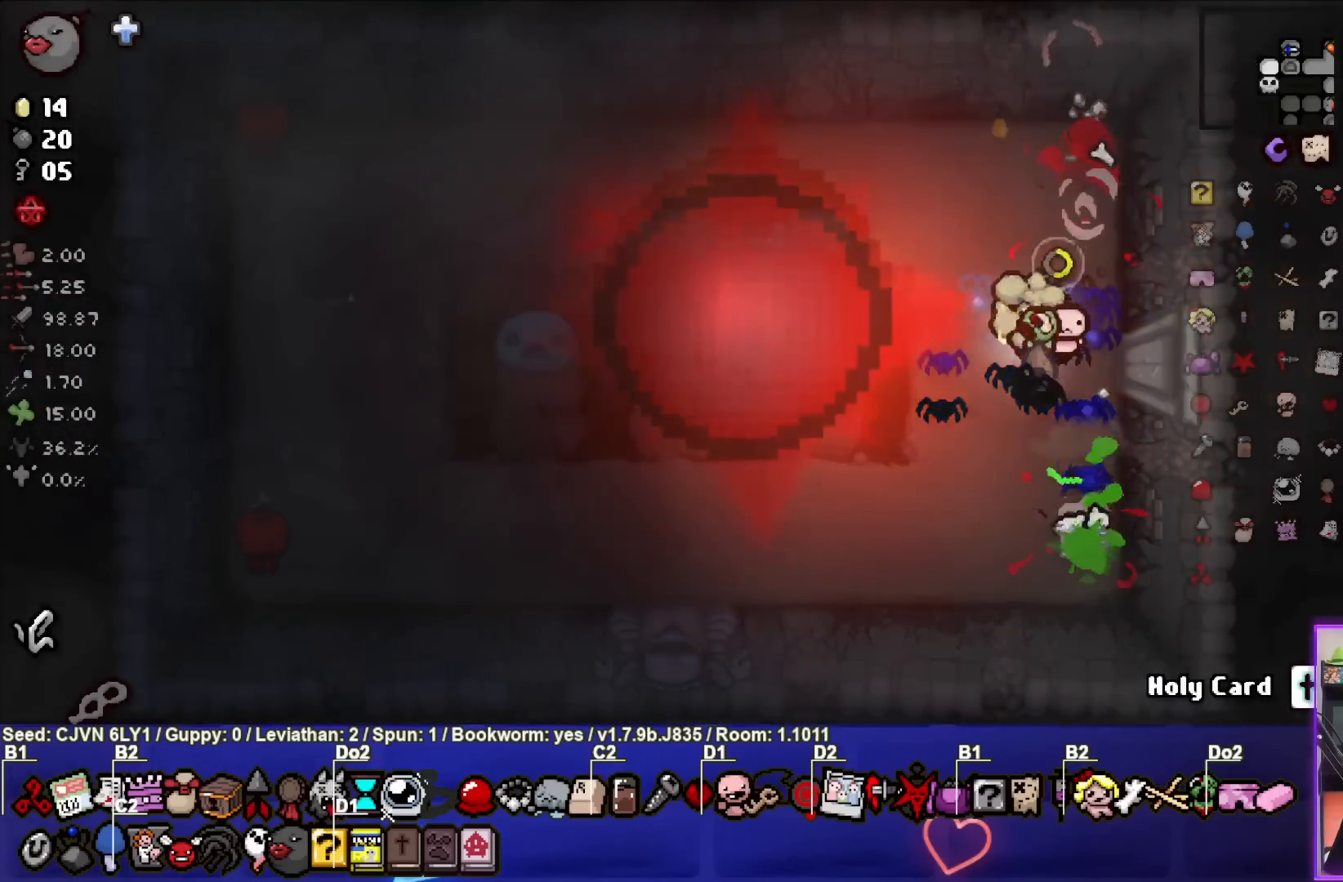
Gameplay with a controller (PlayStation layout); each line is a JSON object with the inputs held at the frame after it. "events" lists button and stick changes between this image and that frame as [ms after this image, input, new state], when the widget could be followed in between. Not read: right_stick.
{"buttons": [], "left_stick": "down-left", "events": [[83, "CIRCLE", "down"], [83, "SQUARE", "up"], [117, "CROSS", "up"], [333, "CIRCLE", "up"]]}
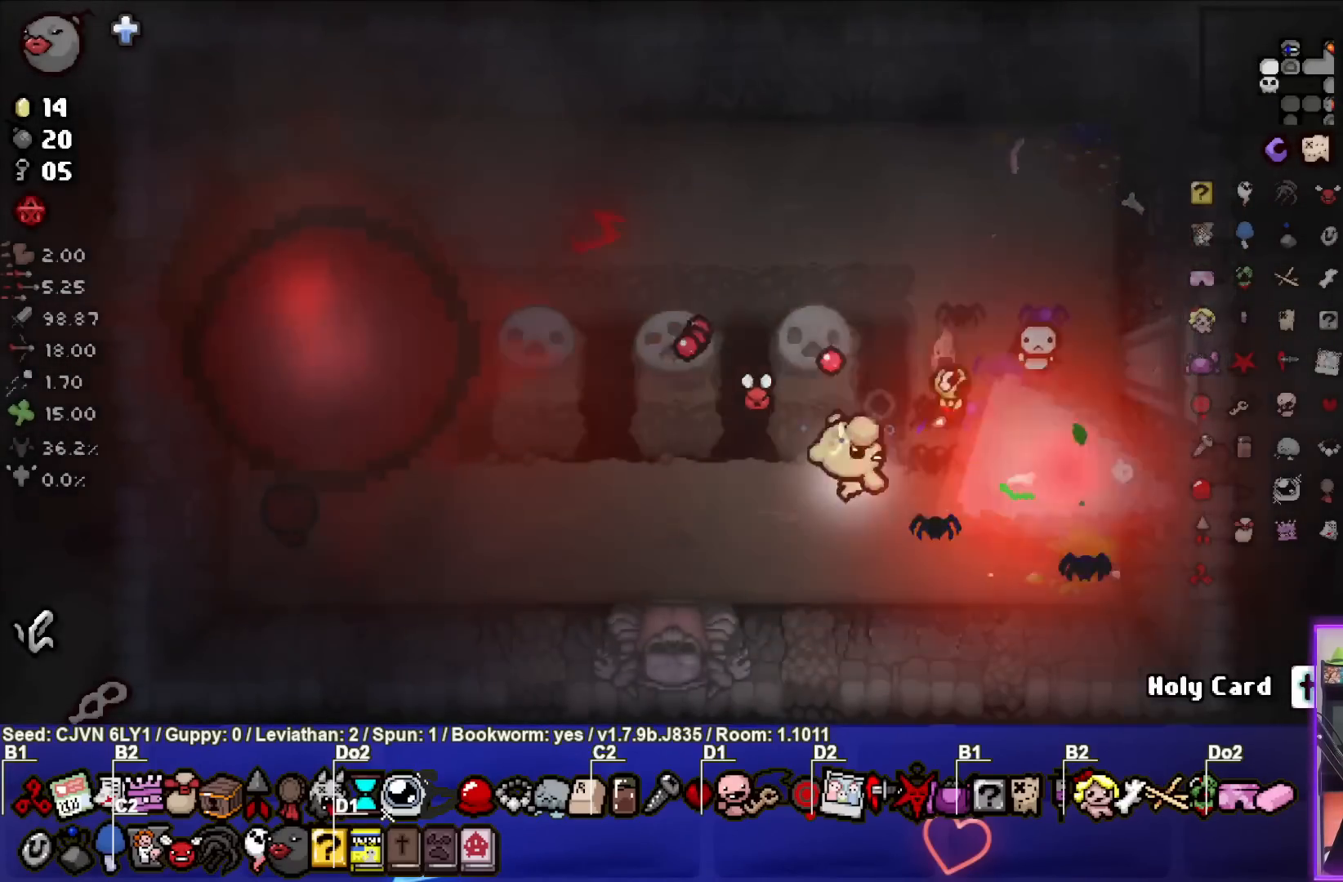
{"buttons": ["SQUARE"], "left_stick": "right", "events": [[67, "SQUARE", "down"], [367, "left_stick", "center"], [433, "left_stick", "right"]]}
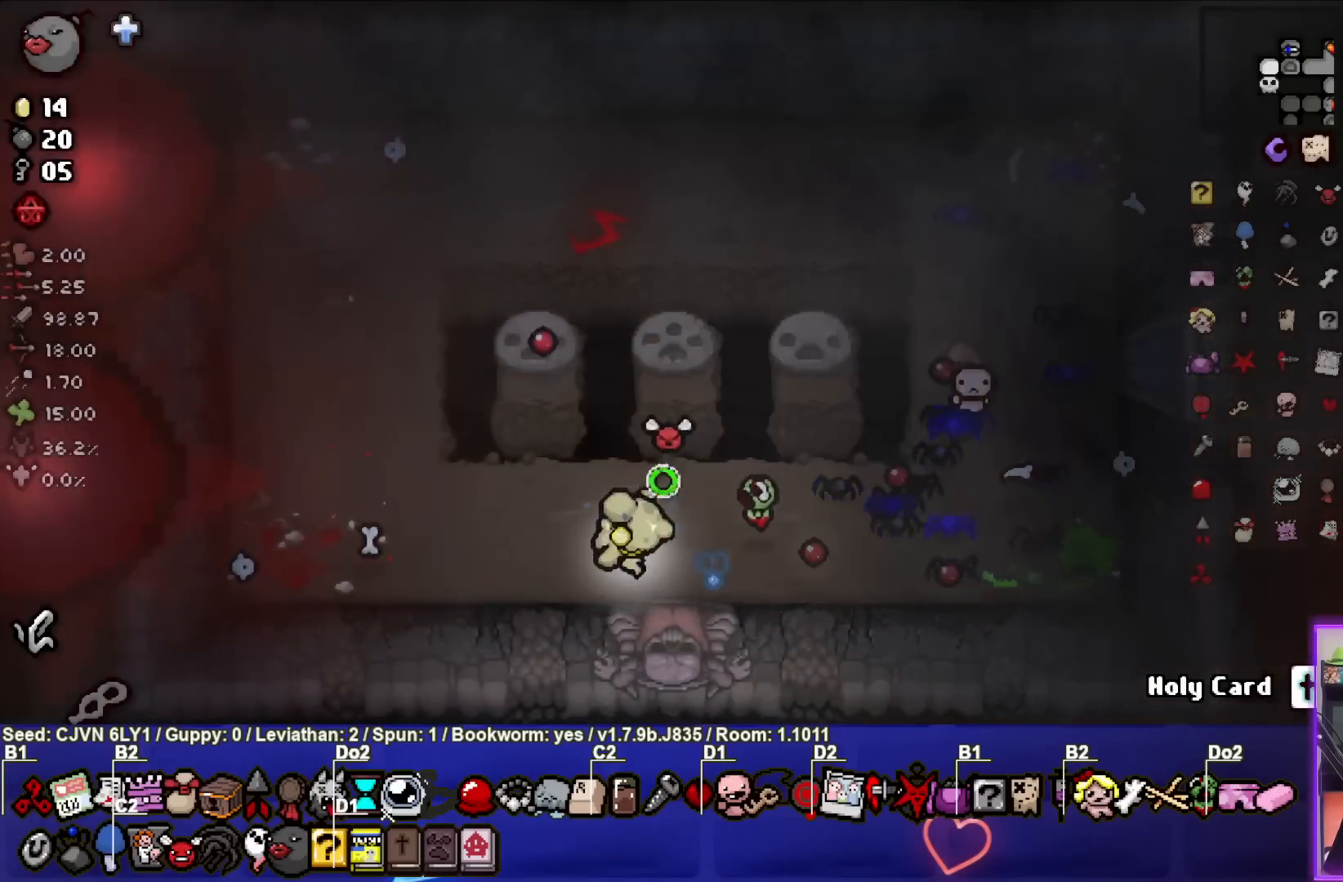
{"buttons": ["SQUARE"], "left_stick": "right", "events": []}
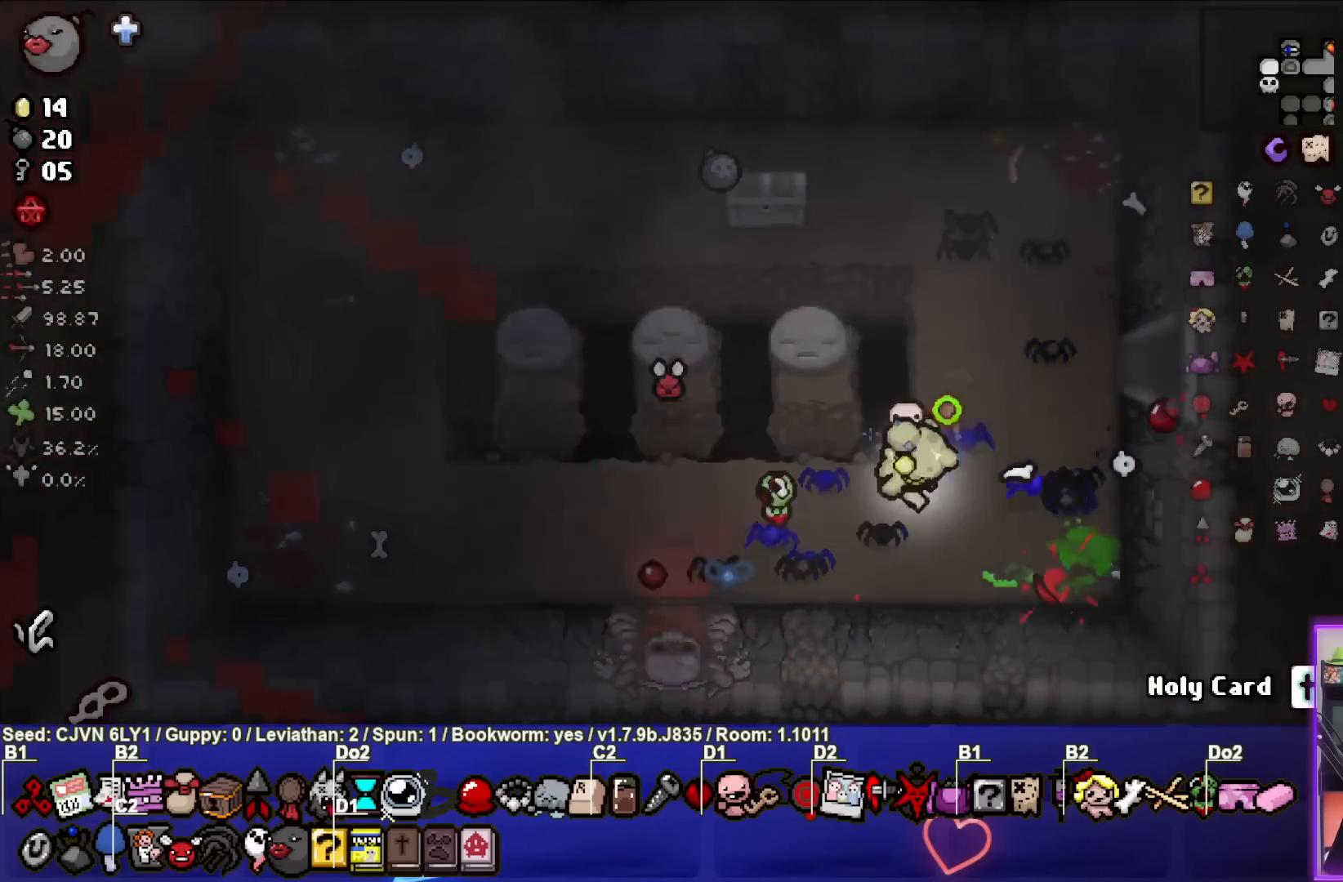
{"buttons": ["CROSS"], "left_stick": "down-left", "events": [[83, "left_stick", "up"], [150, "left_stick", "down-left"], [400, "CROSS", "down"], [500, "SQUARE", "up"]]}
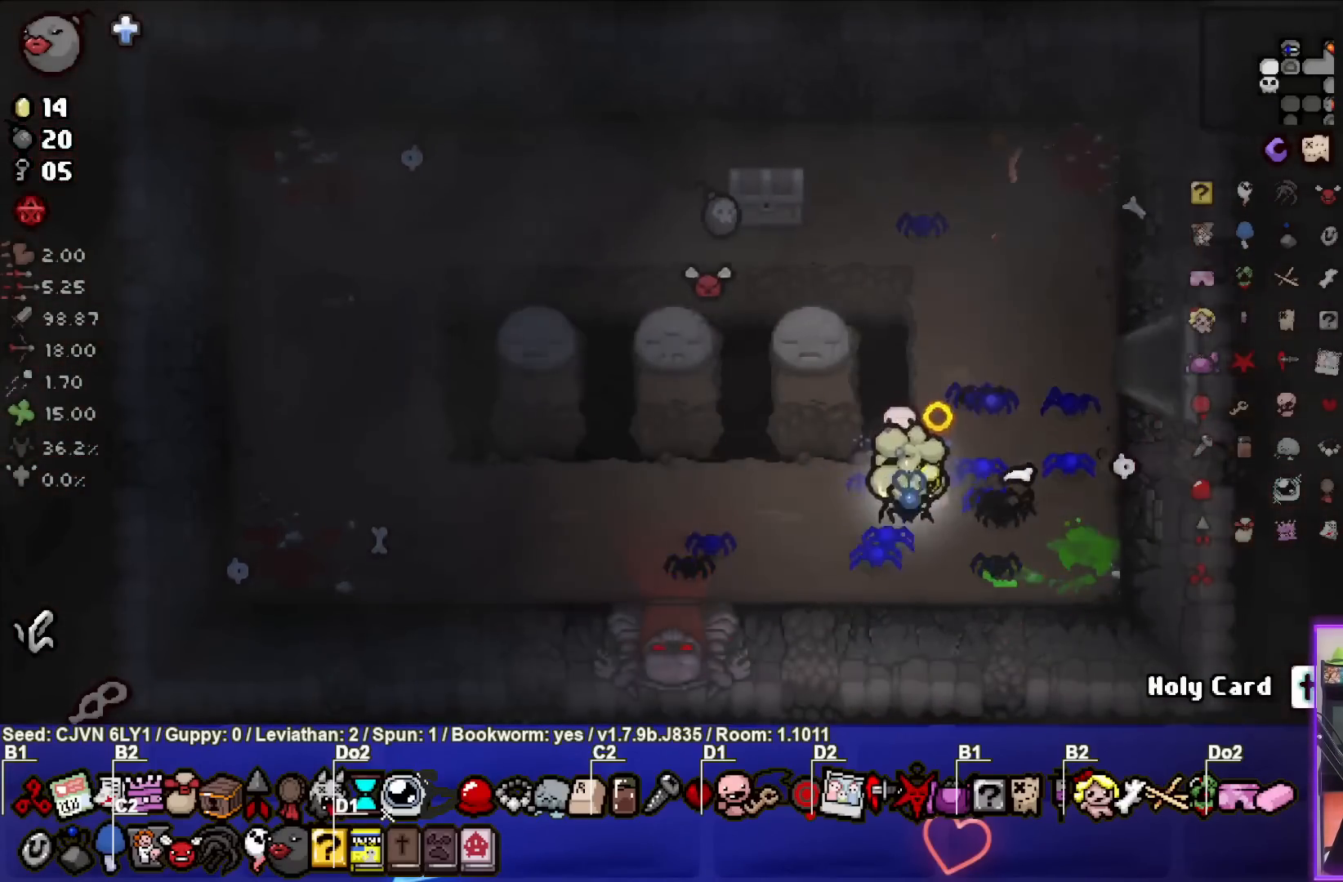
{"buttons": ["CROSS"], "left_stick": "down", "events": [[417, "left_stick", "down"]]}
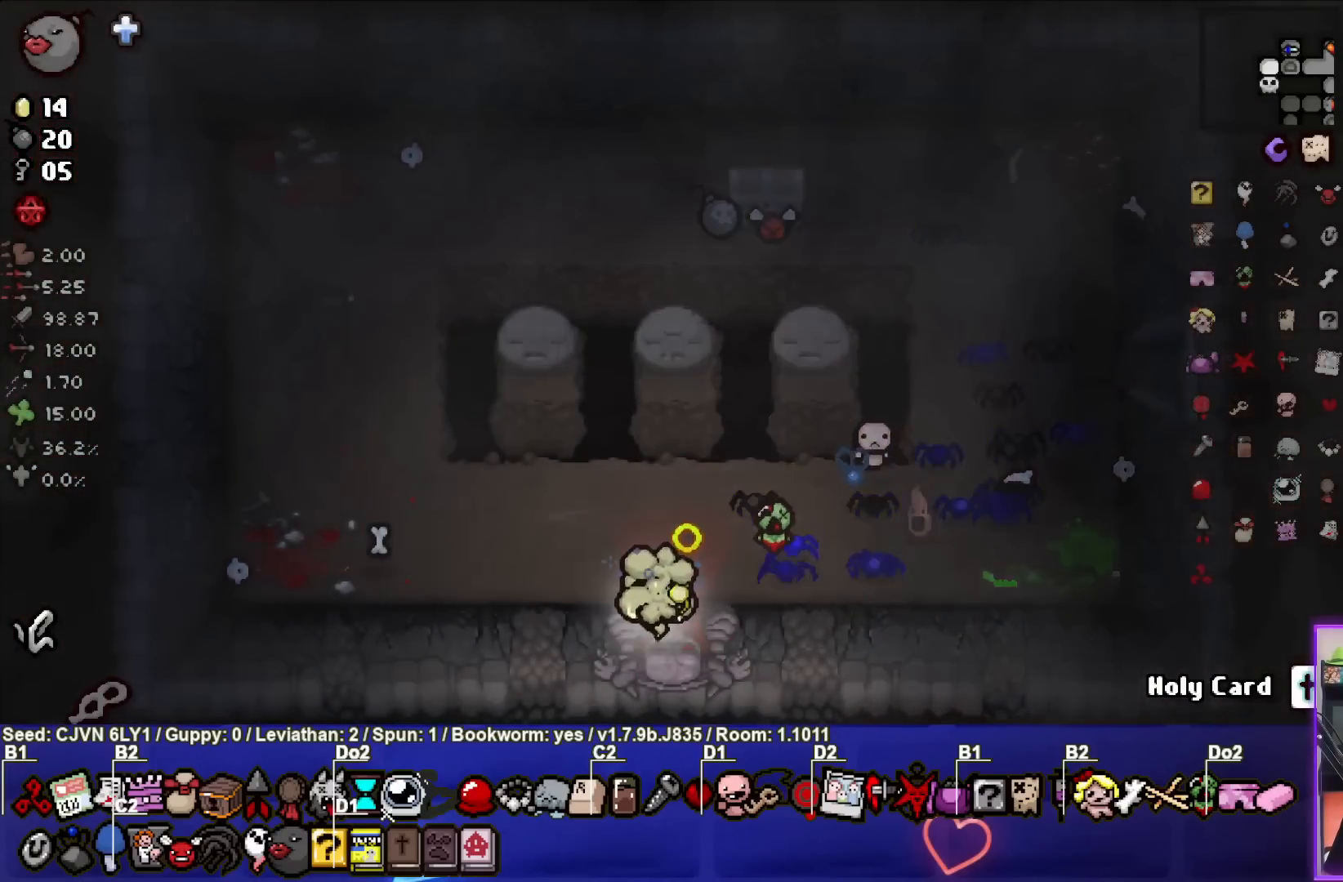
{"buttons": ["CROSS"], "left_stick": "center", "events": [[67, "left_stick", "center"], [267, "CROSS", "up"], [317, "CROSS", "down"]]}
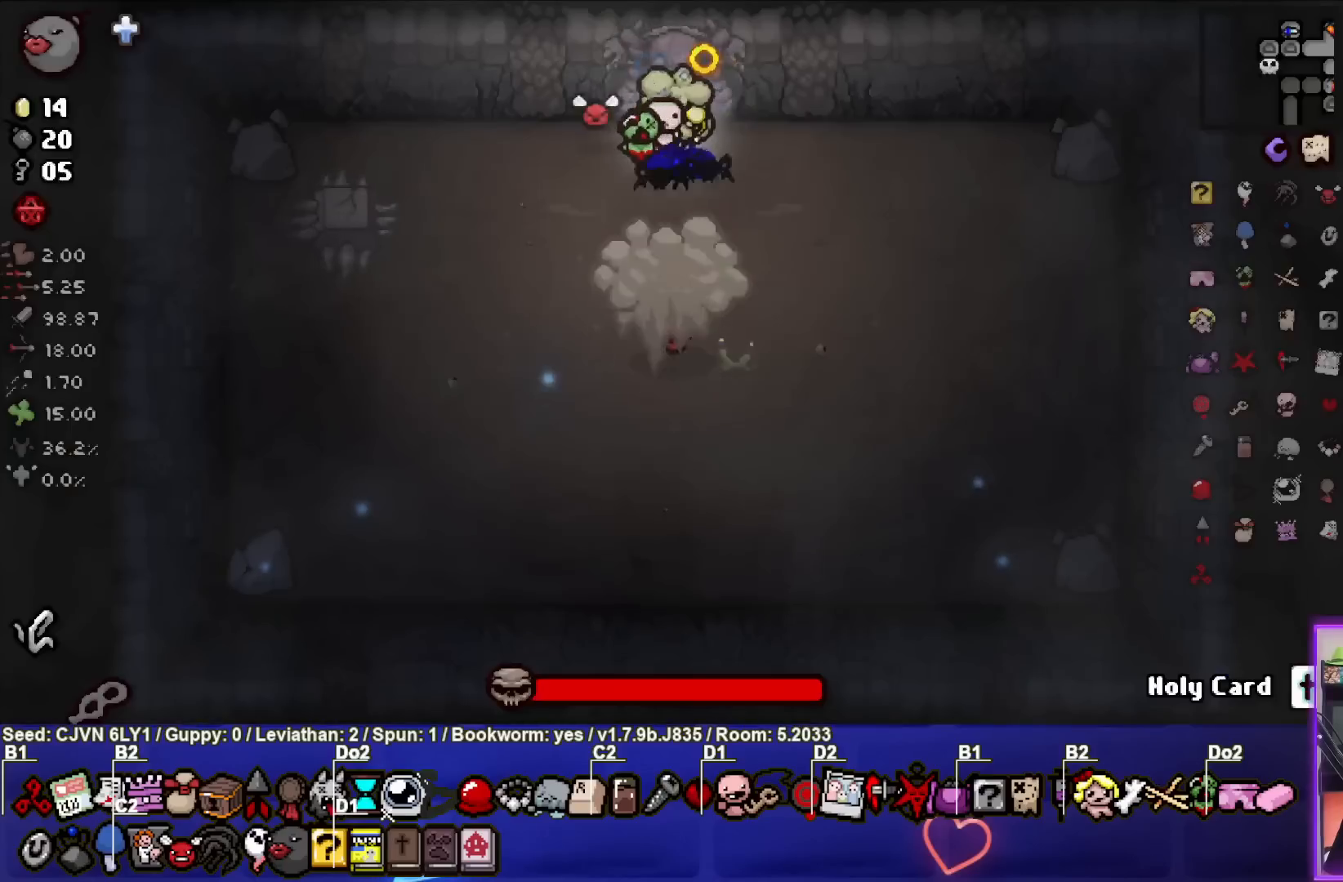
{"buttons": ["CROSS"], "left_stick": "center", "events": [[233, "CROSS", "up"], [267, "CROSS", "down"]]}
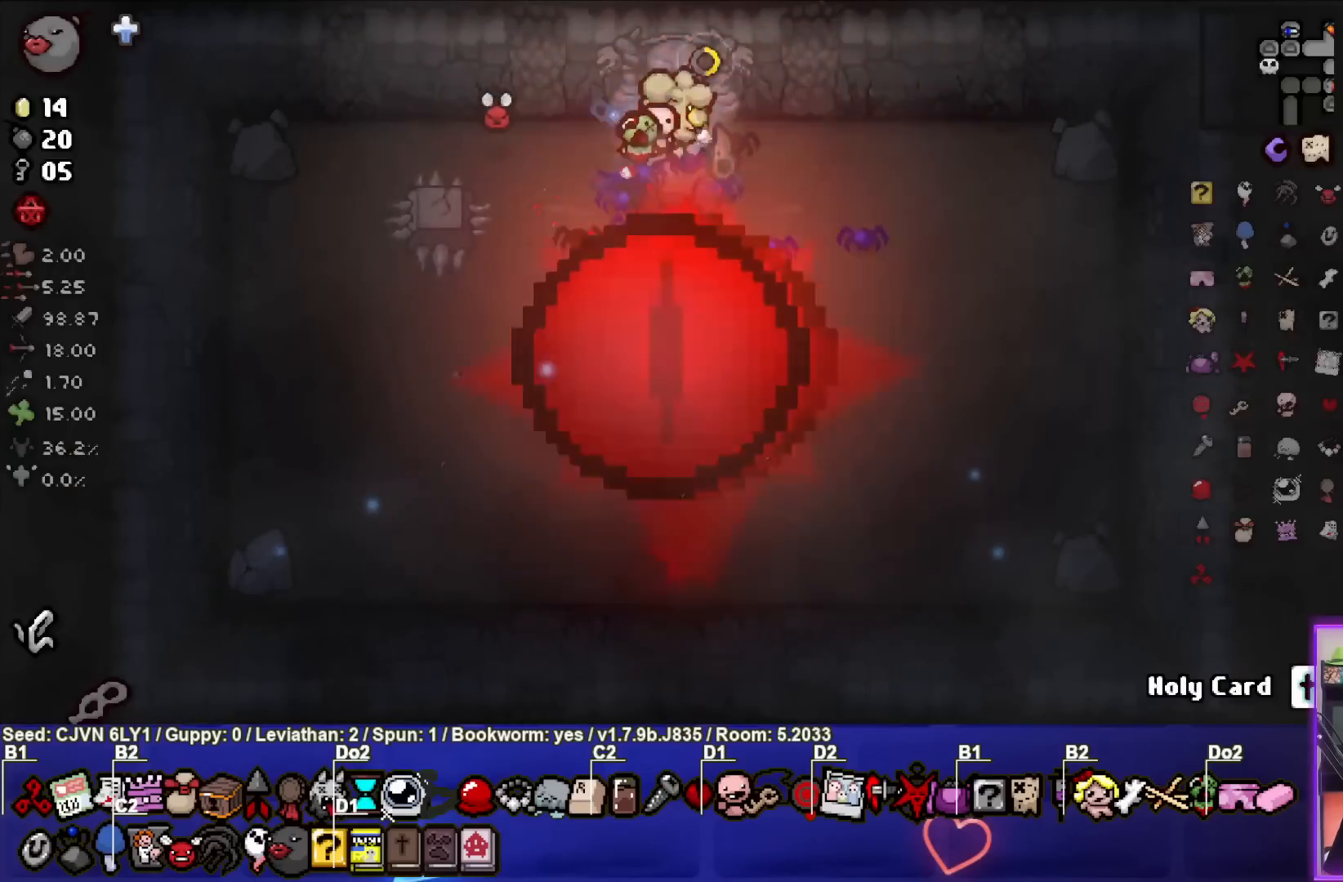
{"buttons": [], "left_stick": "down-right", "events": [[167, "left_stick", "right"], [183, "CROSS", "up"], [483, "left_stick", "down-right"]]}
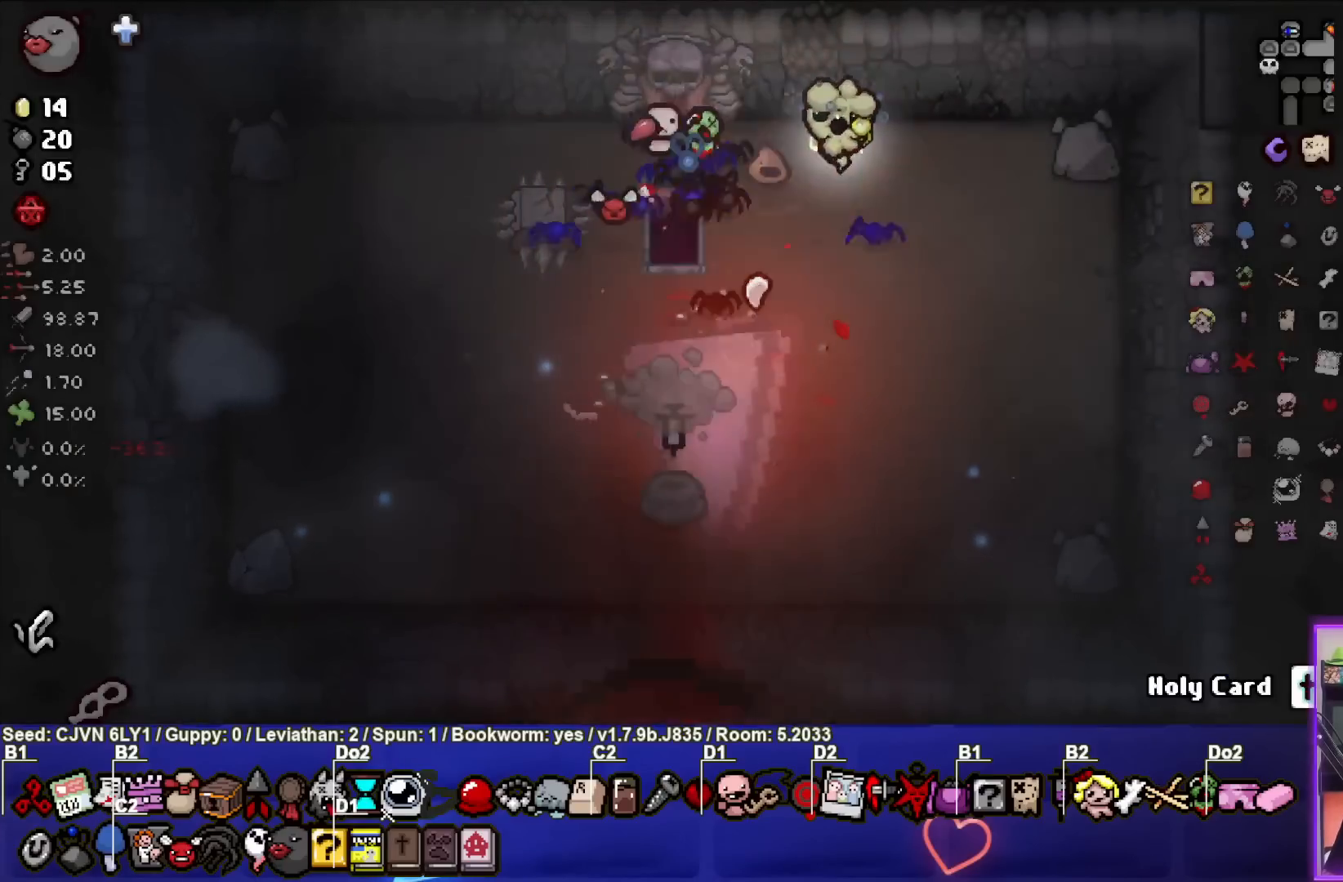
{"buttons": [], "left_stick": "down-left", "events": [[183, "left_stick", "down"], [350, "left_stick", "down-left"]]}
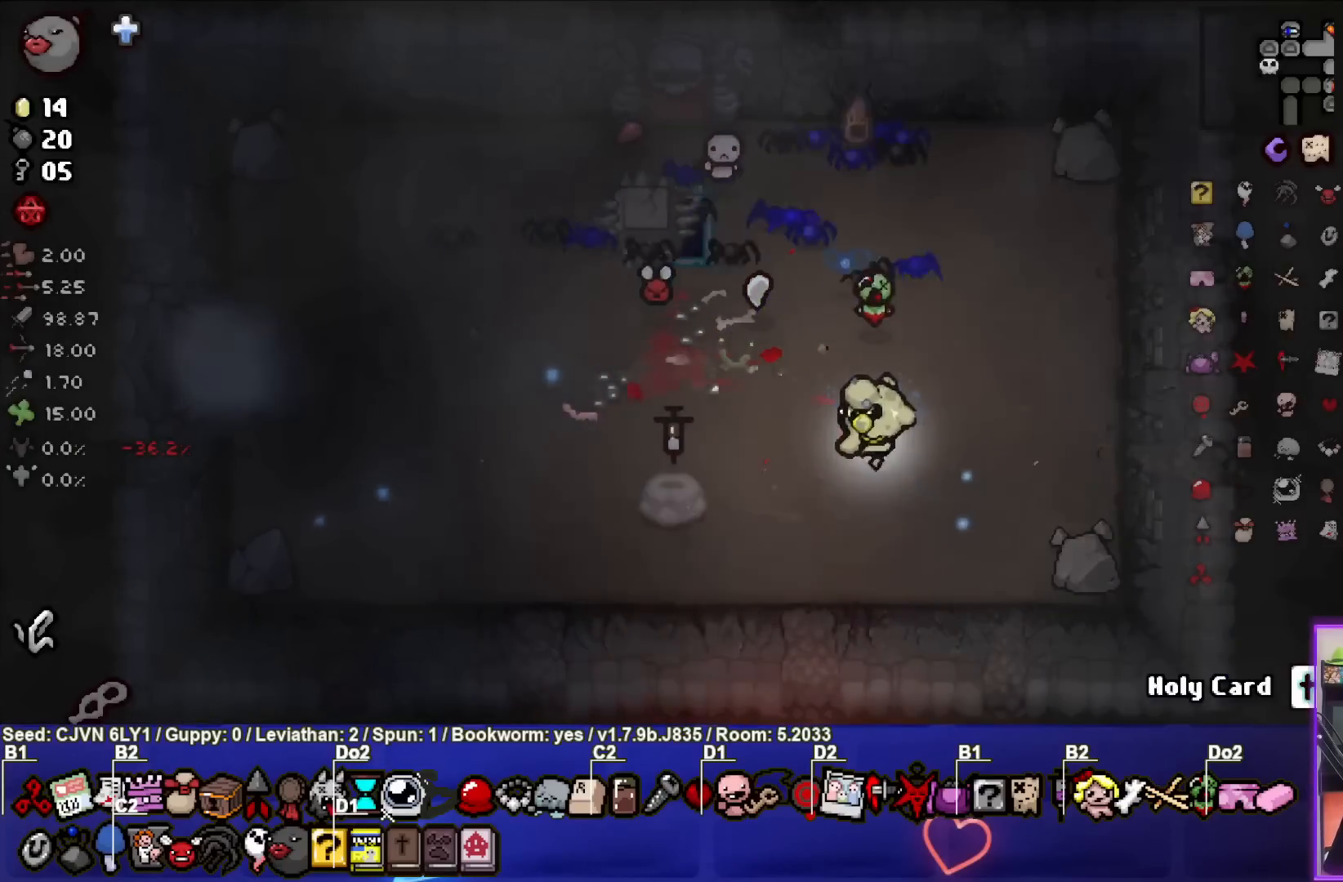
{"buttons": [], "left_stick": "up-left", "events": [[183, "left_stick", "left"], [333, "left_stick", "up-left"]]}
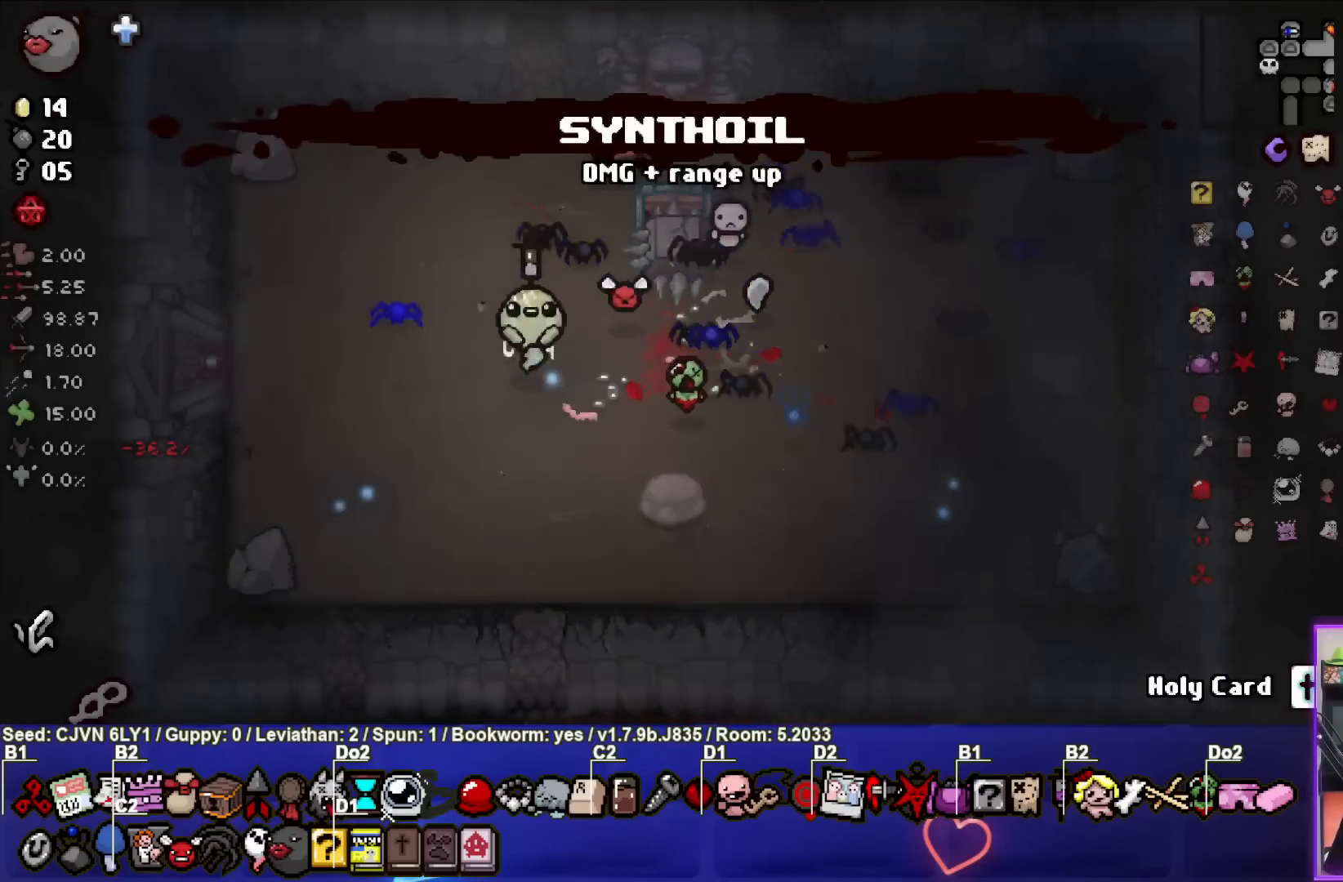
{"buttons": [], "left_stick": "up-right", "events": [[233, "left_stick", "up-right"]]}
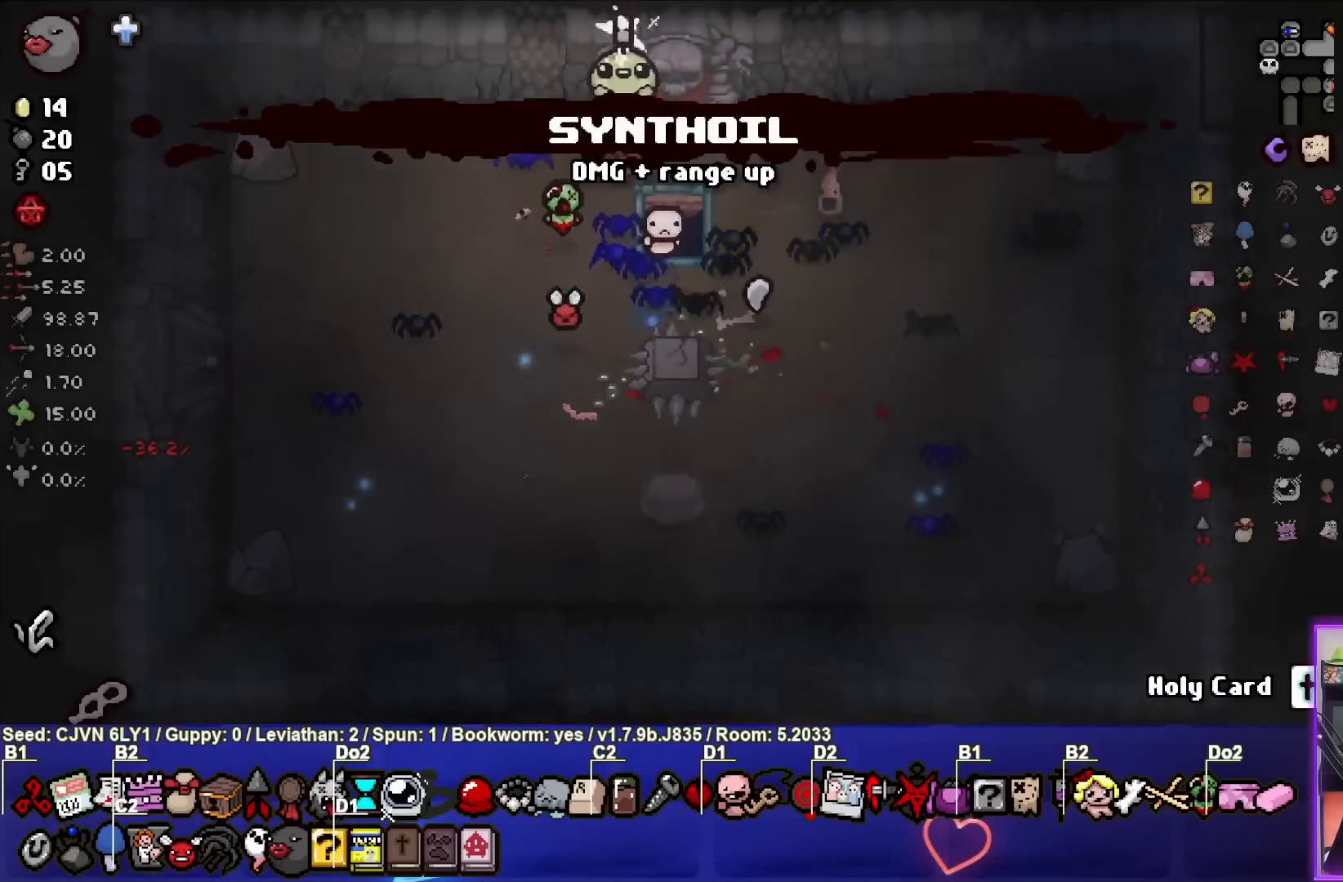
{"buttons": [], "left_stick": "right", "events": [[350, "left_stick", "center"], [433, "left_stick", "right"]]}
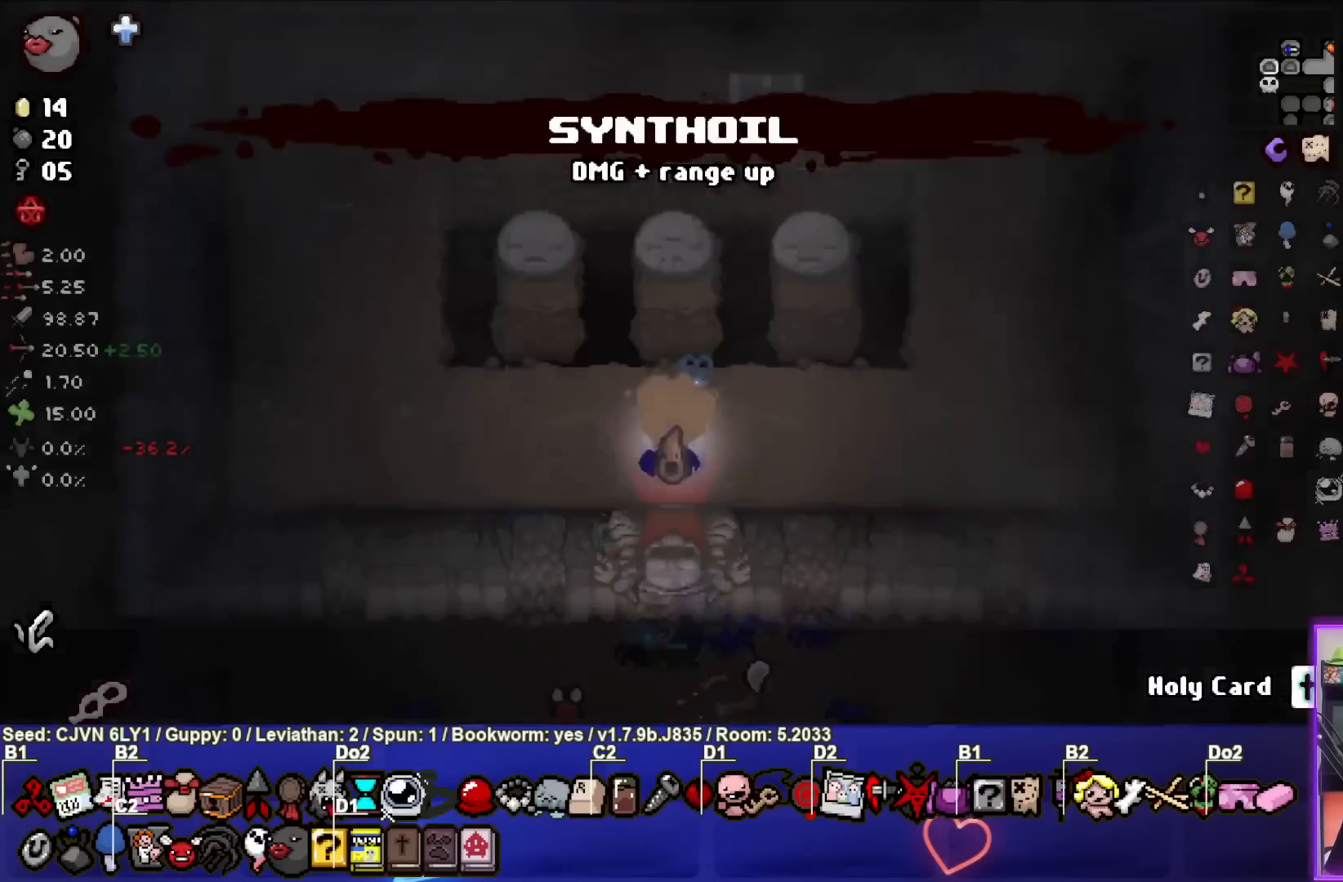
{"buttons": [], "left_stick": "right", "events": []}
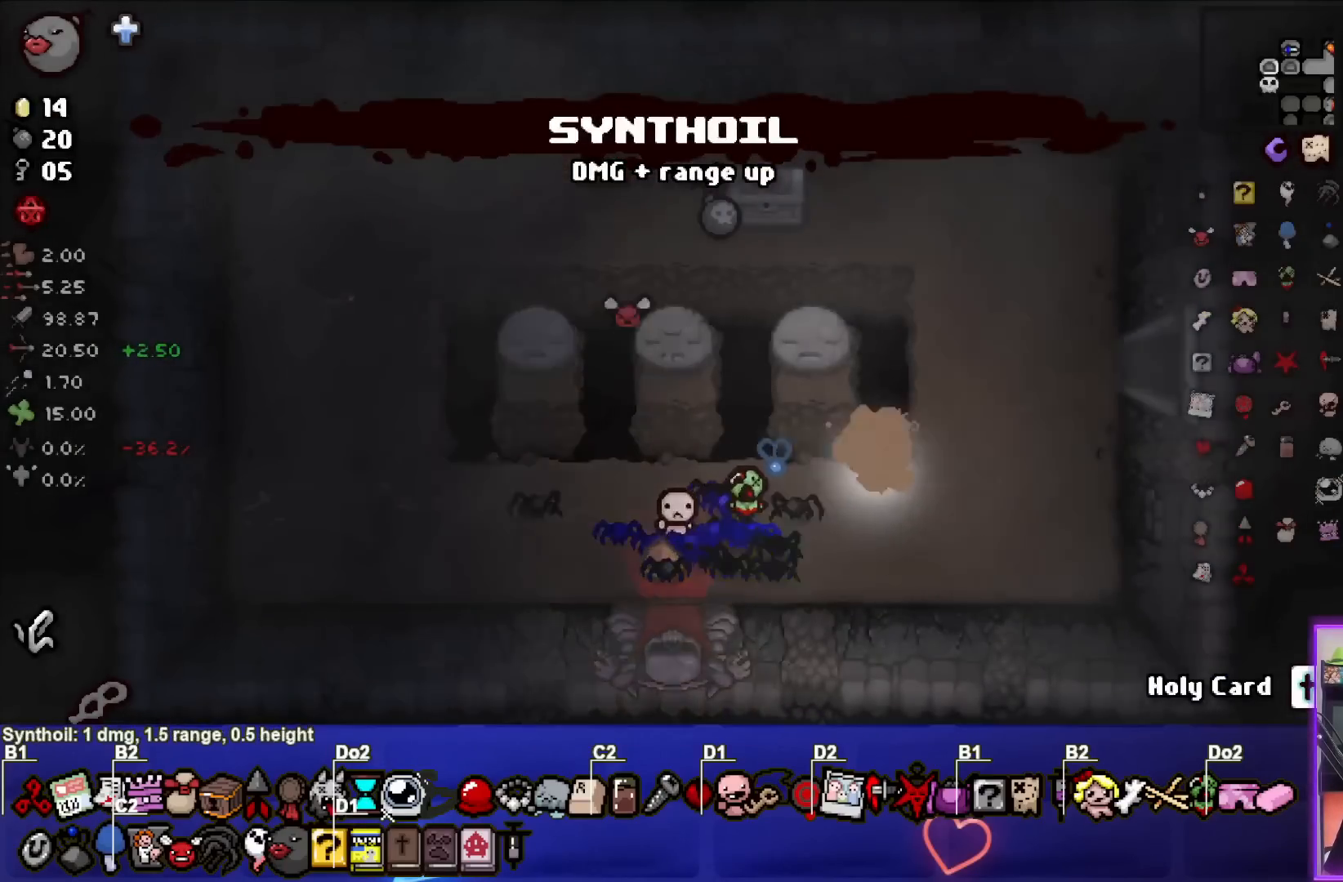
{"buttons": [], "left_stick": "left", "events": [[250, "left_stick", "center"], [317, "left_stick", "left"]]}
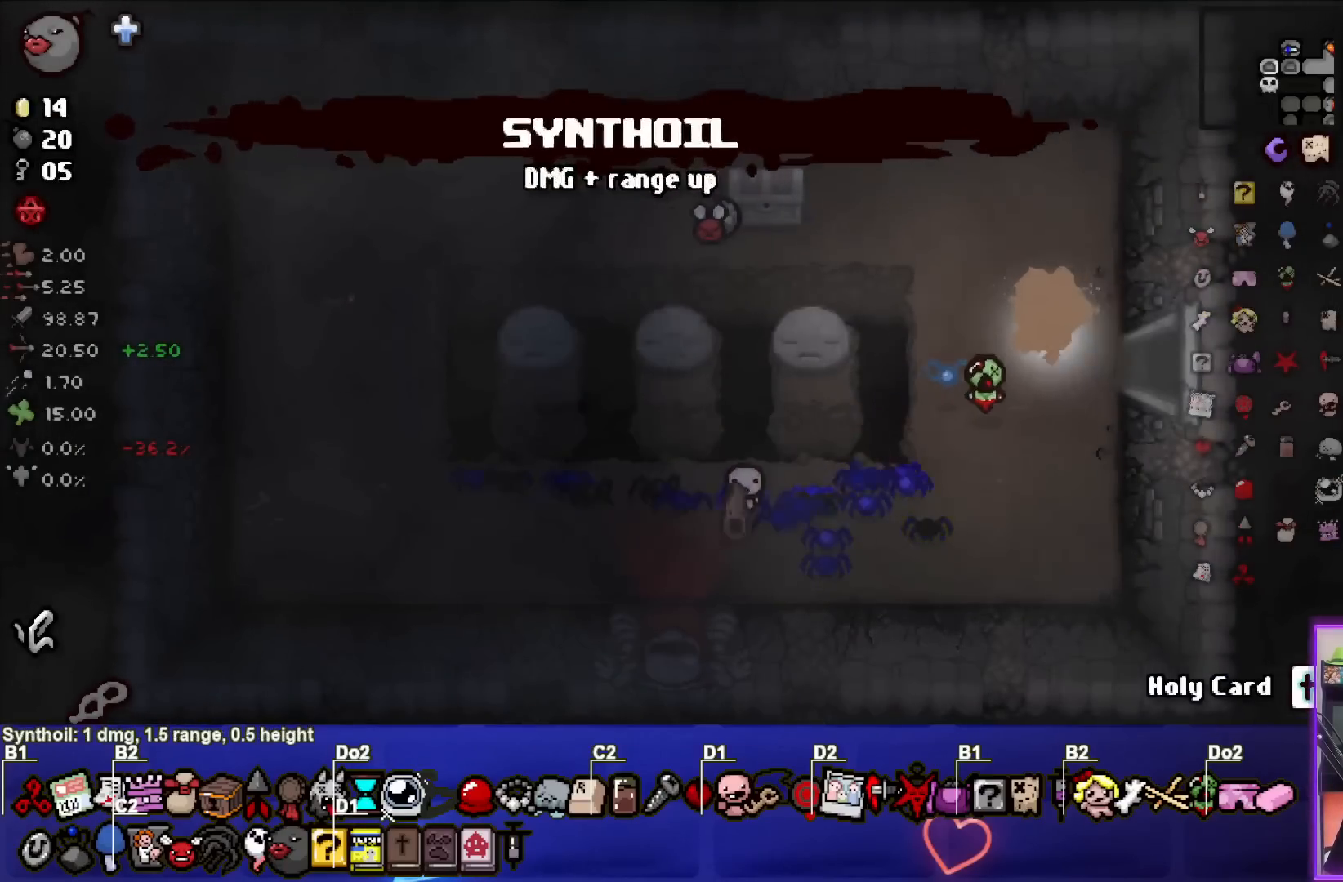
{"buttons": [], "left_stick": "left", "events": []}
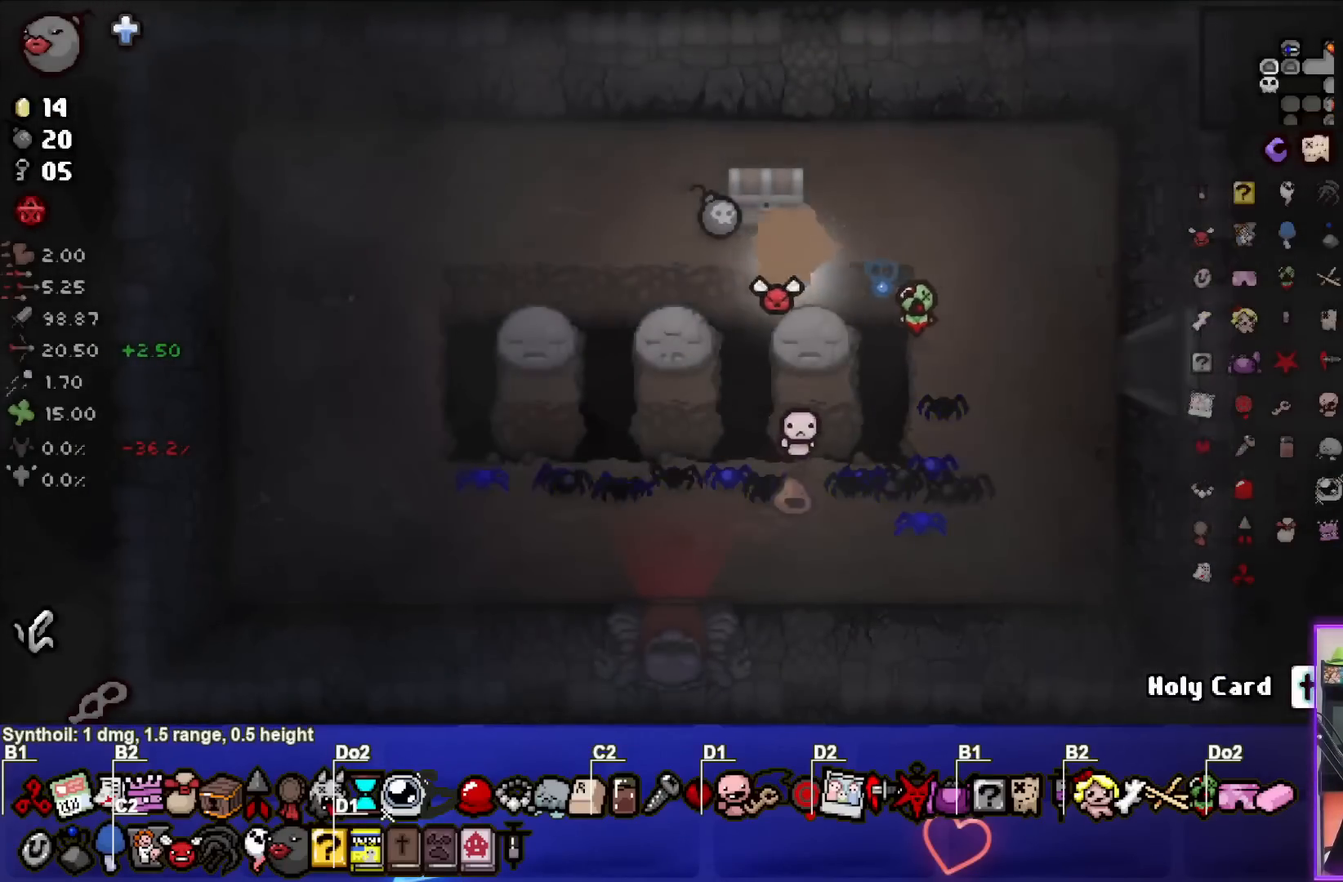
{"buttons": [], "left_stick": "down-right", "events": [[133, "left_stick", "up"], [217, "left_stick", "right"], [433, "left_stick", "down-right"]]}
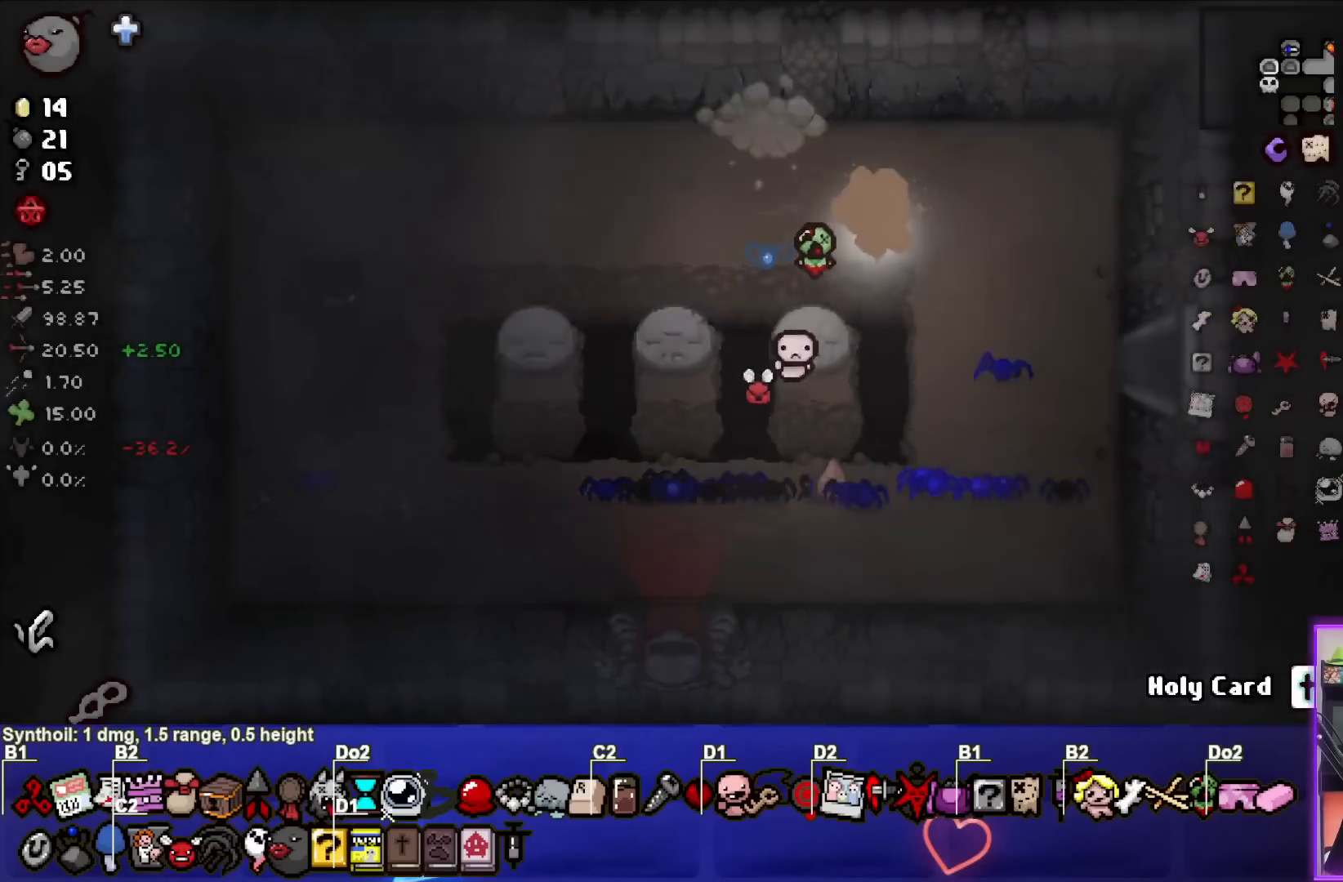
{"buttons": [], "left_stick": "center", "events": [[217, "left_stick", "right"], [500, "left_stick", "center"]]}
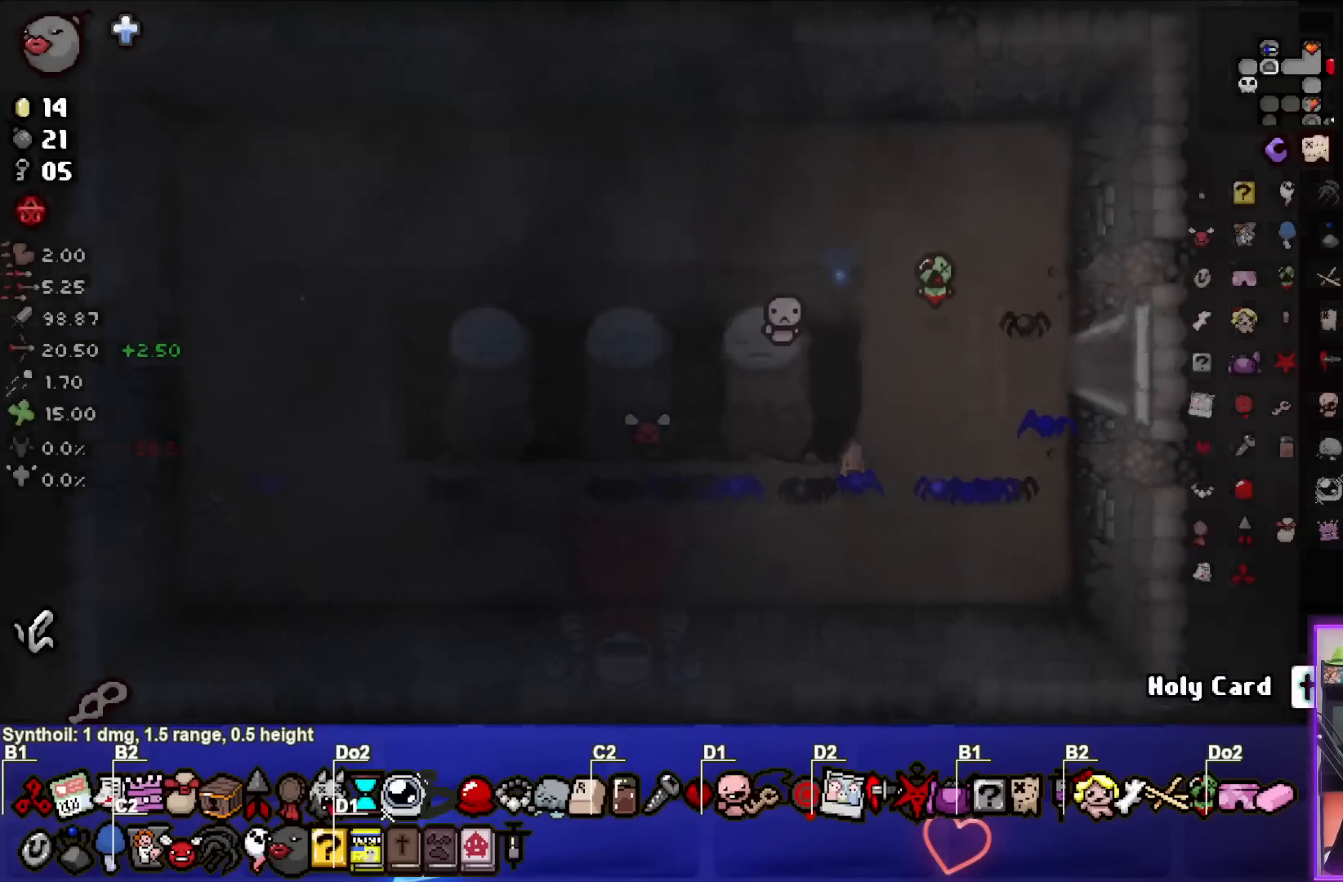
{"buttons": [], "left_stick": "right", "events": [[333, "left_stick", "right"]]}
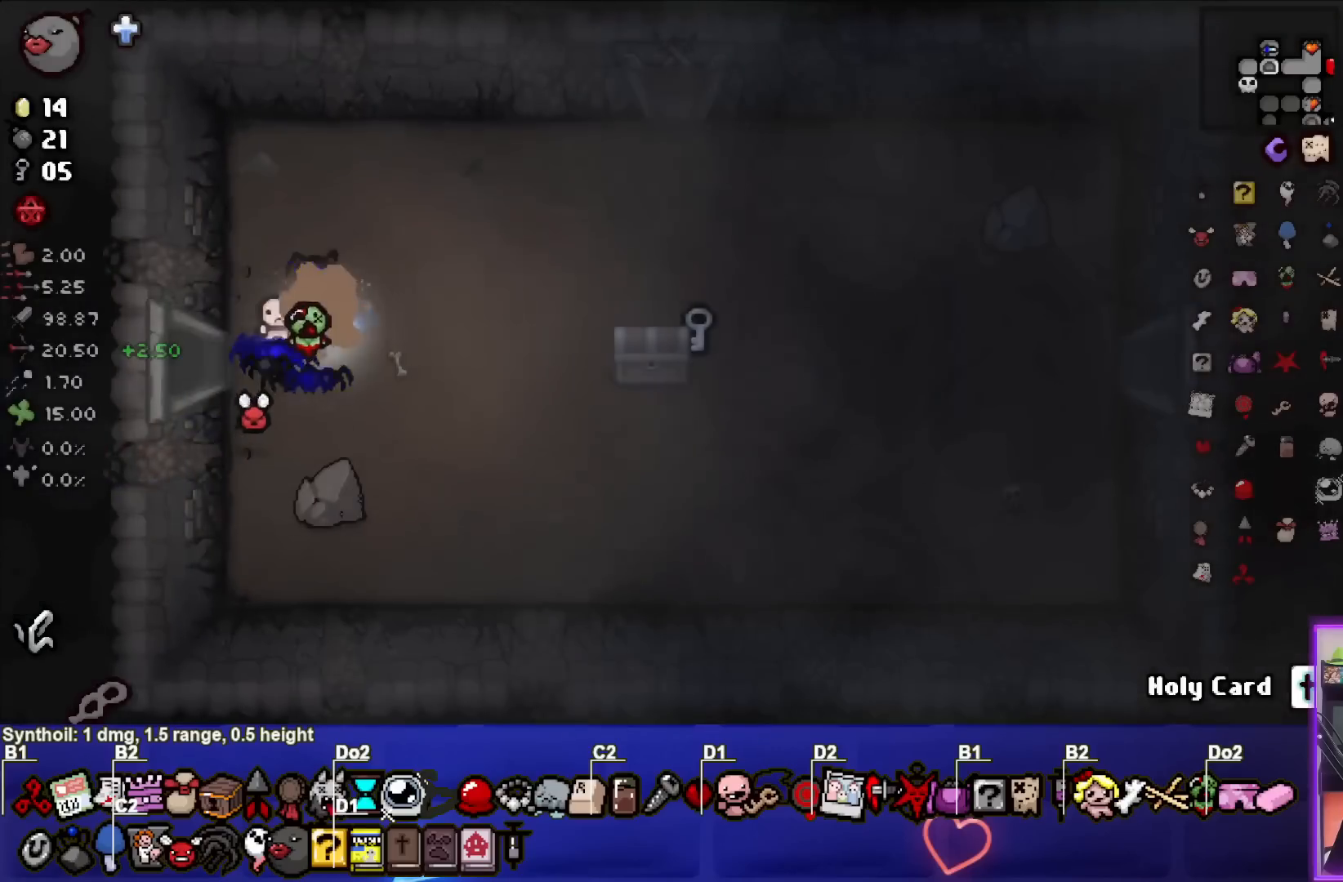
{"buttons": [], "left_stick": "down-right", "events": [[433, "left_stick", "down-right"]]}
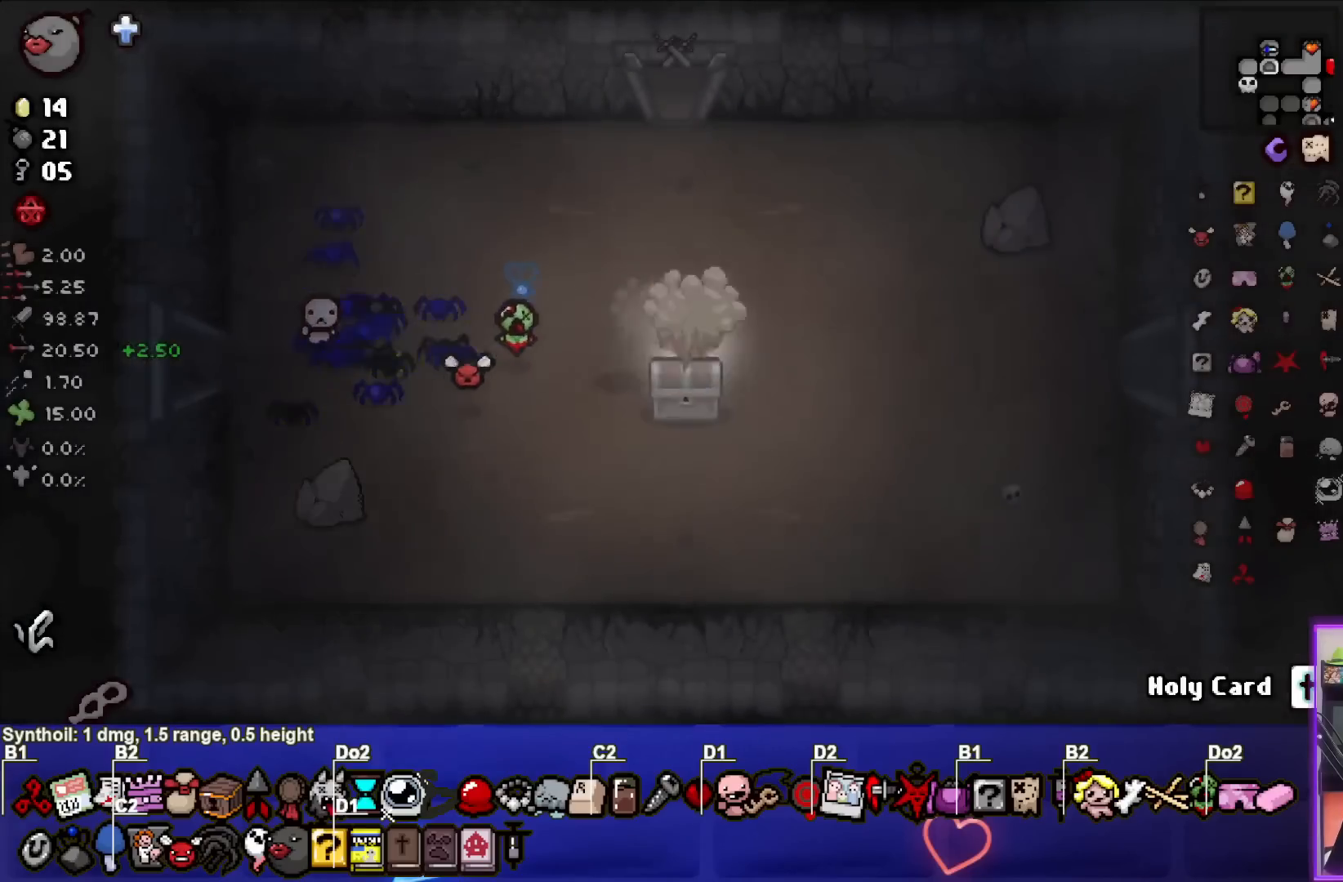
{"buttons": [], "left_stick": "up", "events": [[67, "left_stick", "down-left"], [250, "left_stick", "center"], [483, "left_stick", "up"]]}
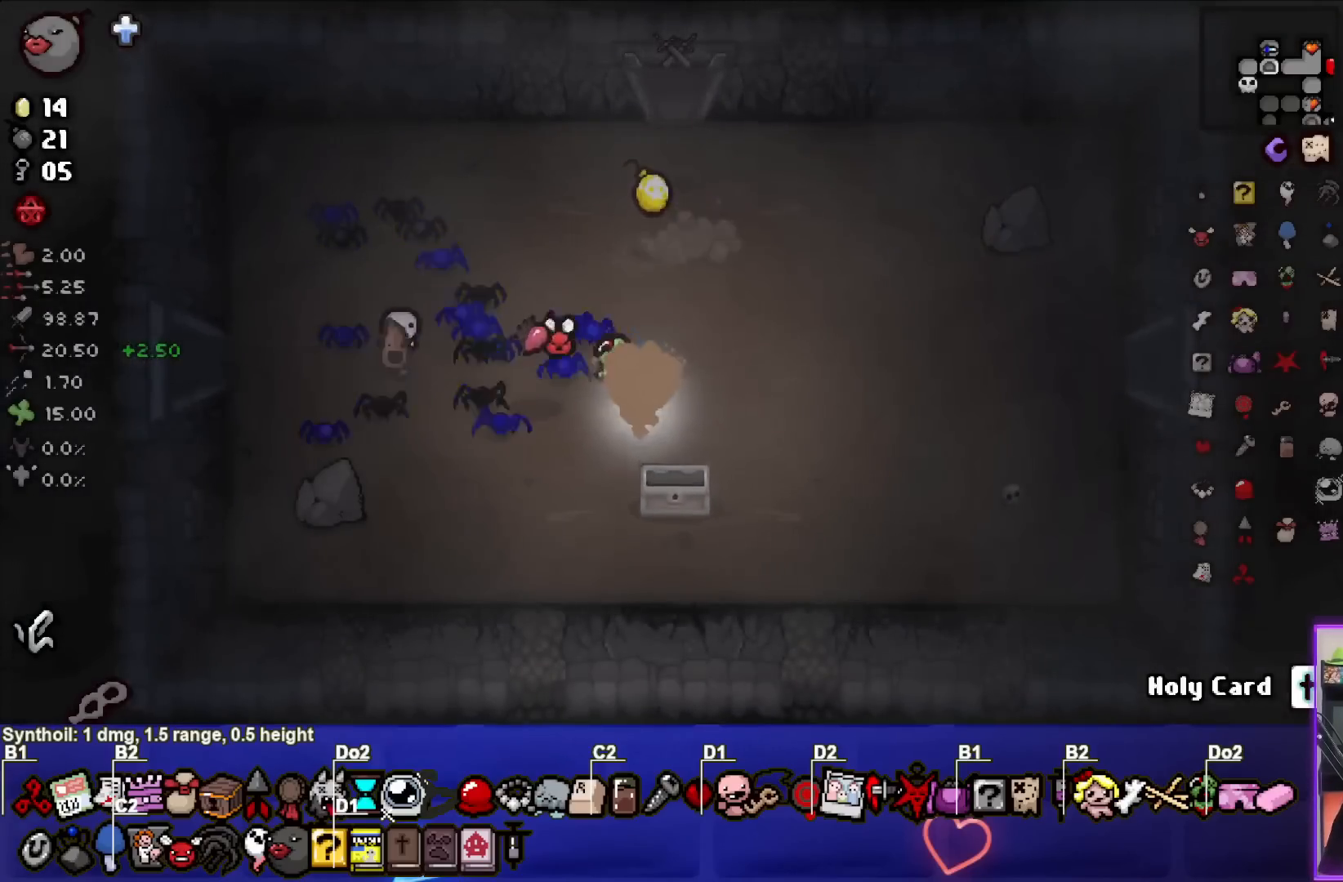
{"buttons": [], "left_stick": "right", "events": [[467, "left_stick", "right"]]}
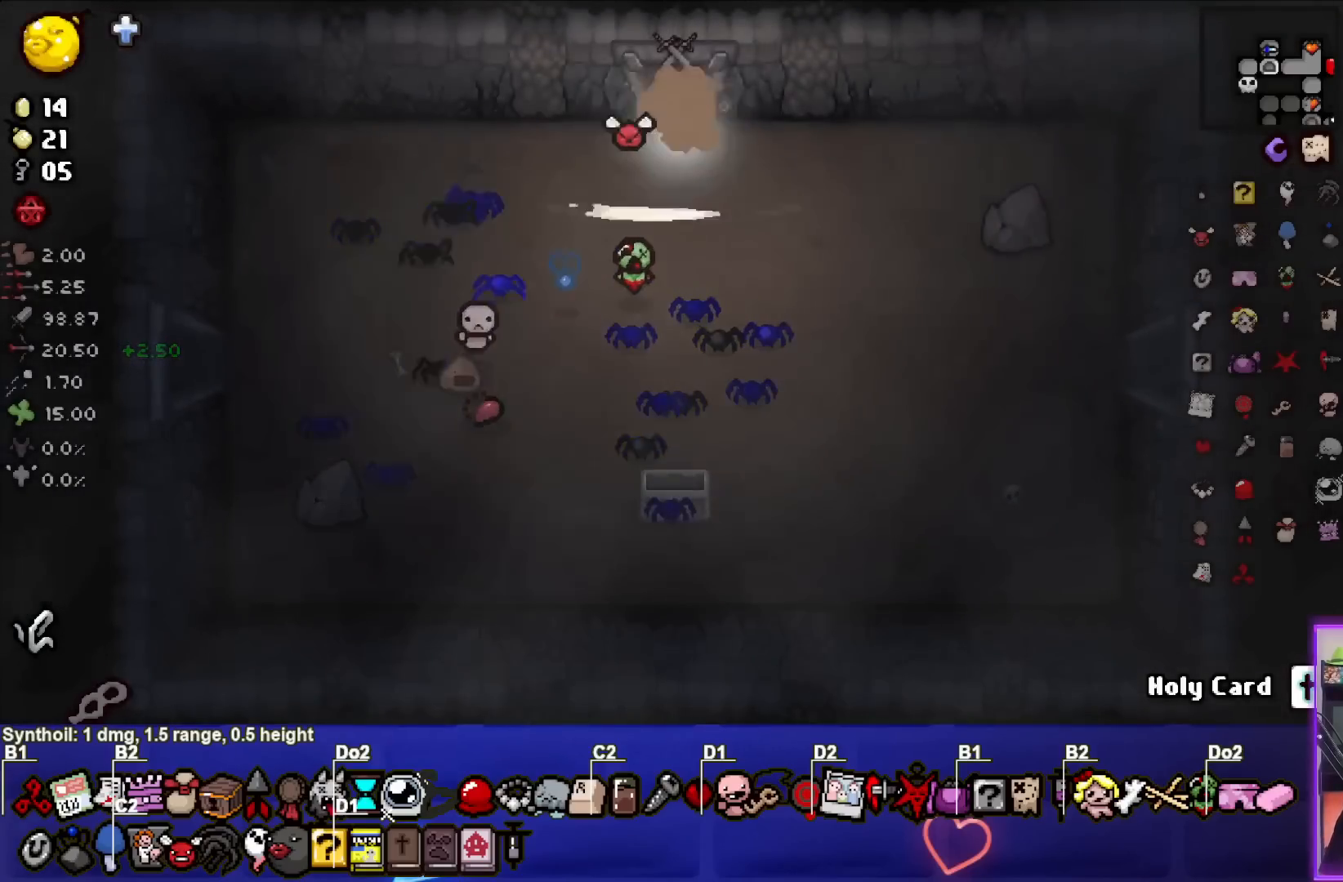
{"buttons": [], "left_stick": "down-right", "events": [[33, "left_stick", "down-right"]]}
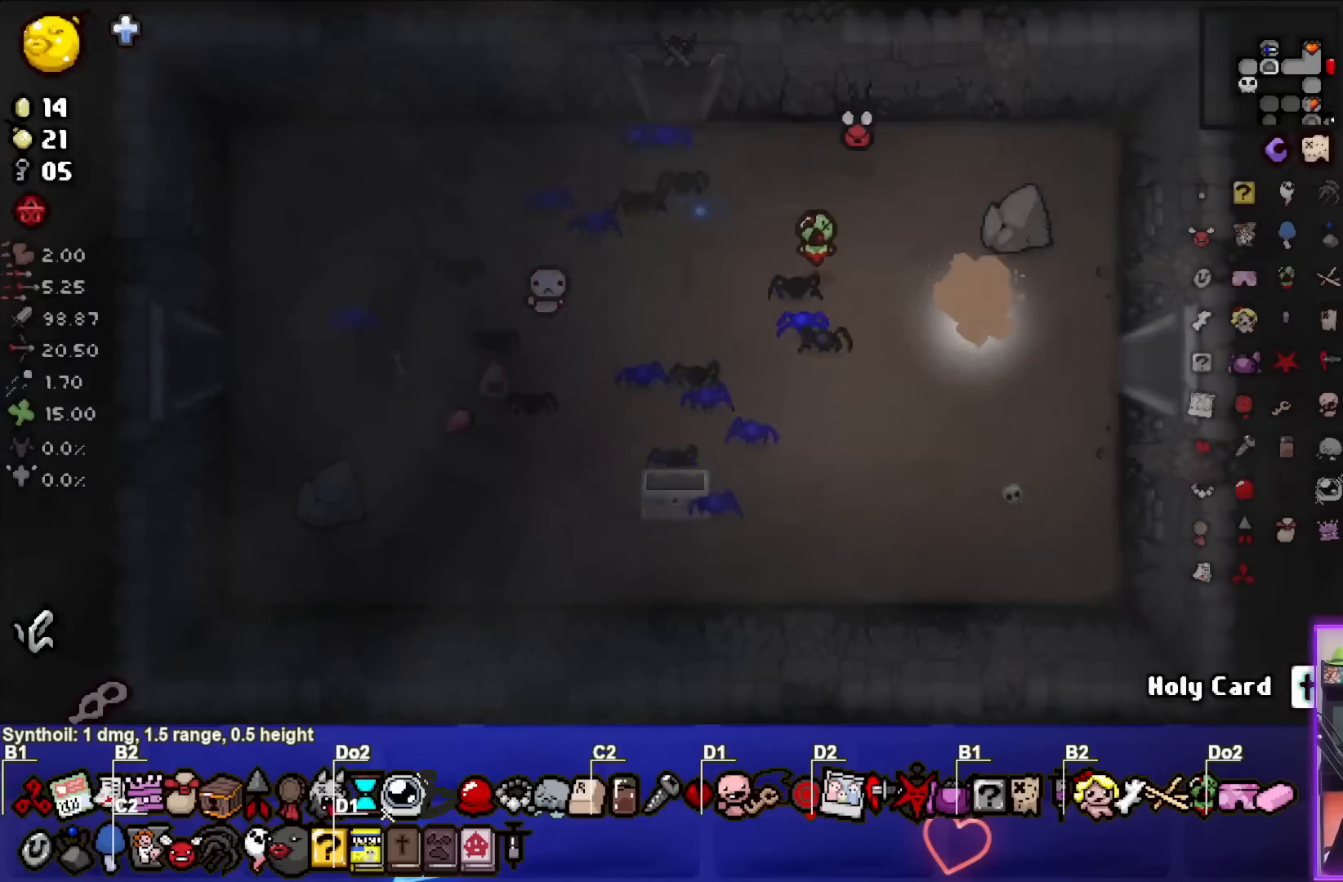
{"buttons": [], "left_stick": "center", "events": [[33, "left_stick", "right"], [450, "left_stick", "center"]]}
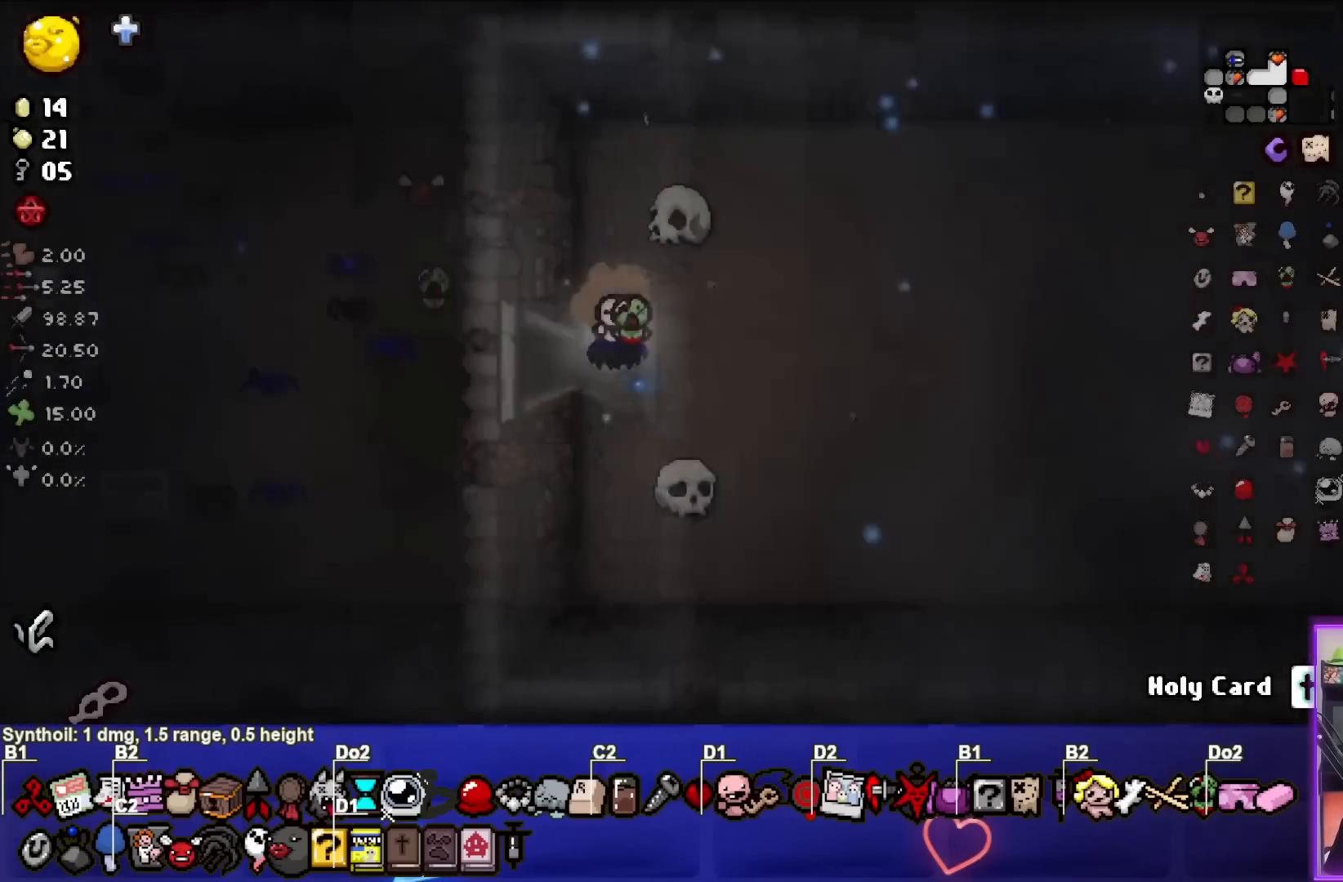
{"buttons": [], "left_stick": "right", "events": [[217, "left_stick", "right"]]}
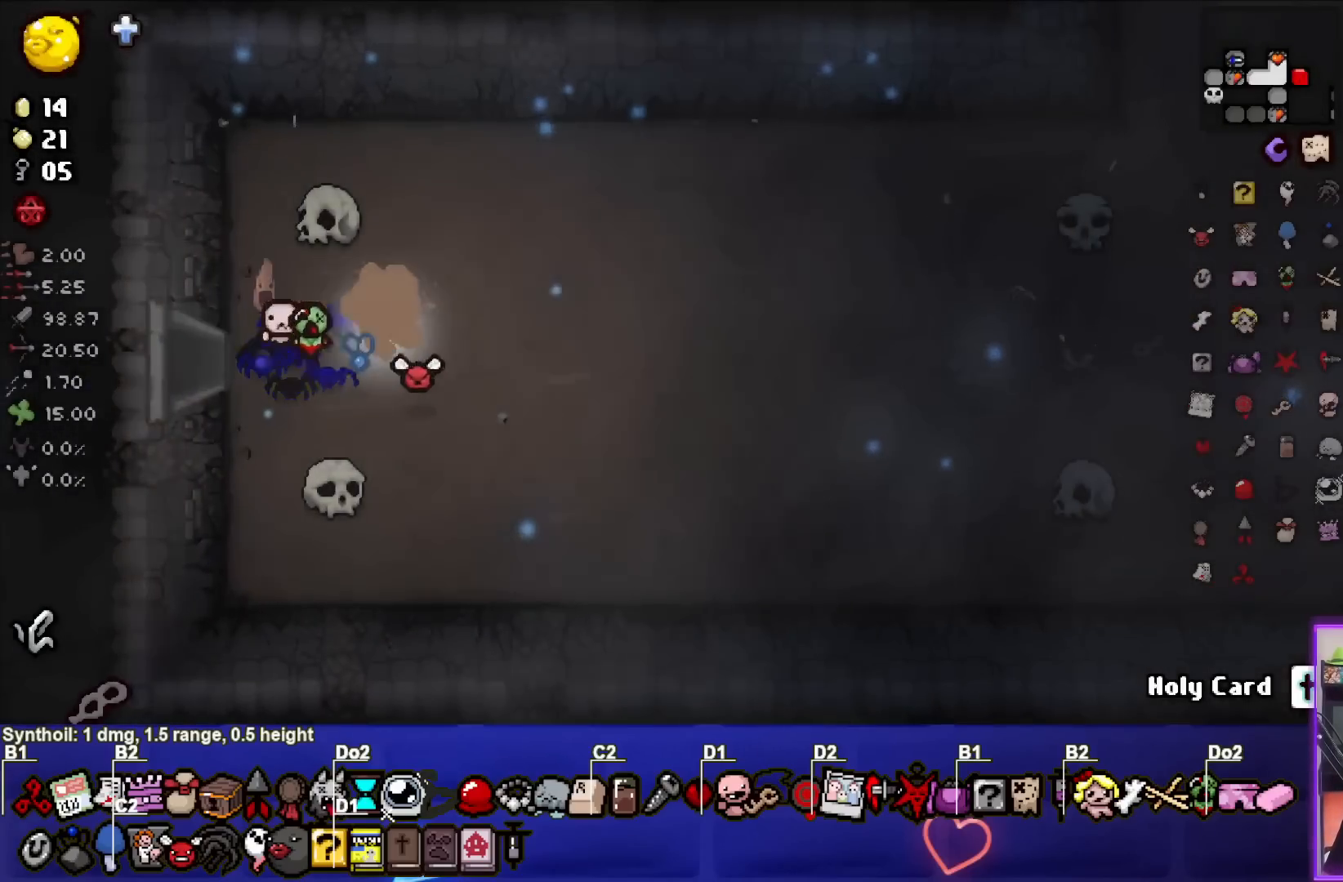
{"buttons": [], "left_stick": "right", "events": []}
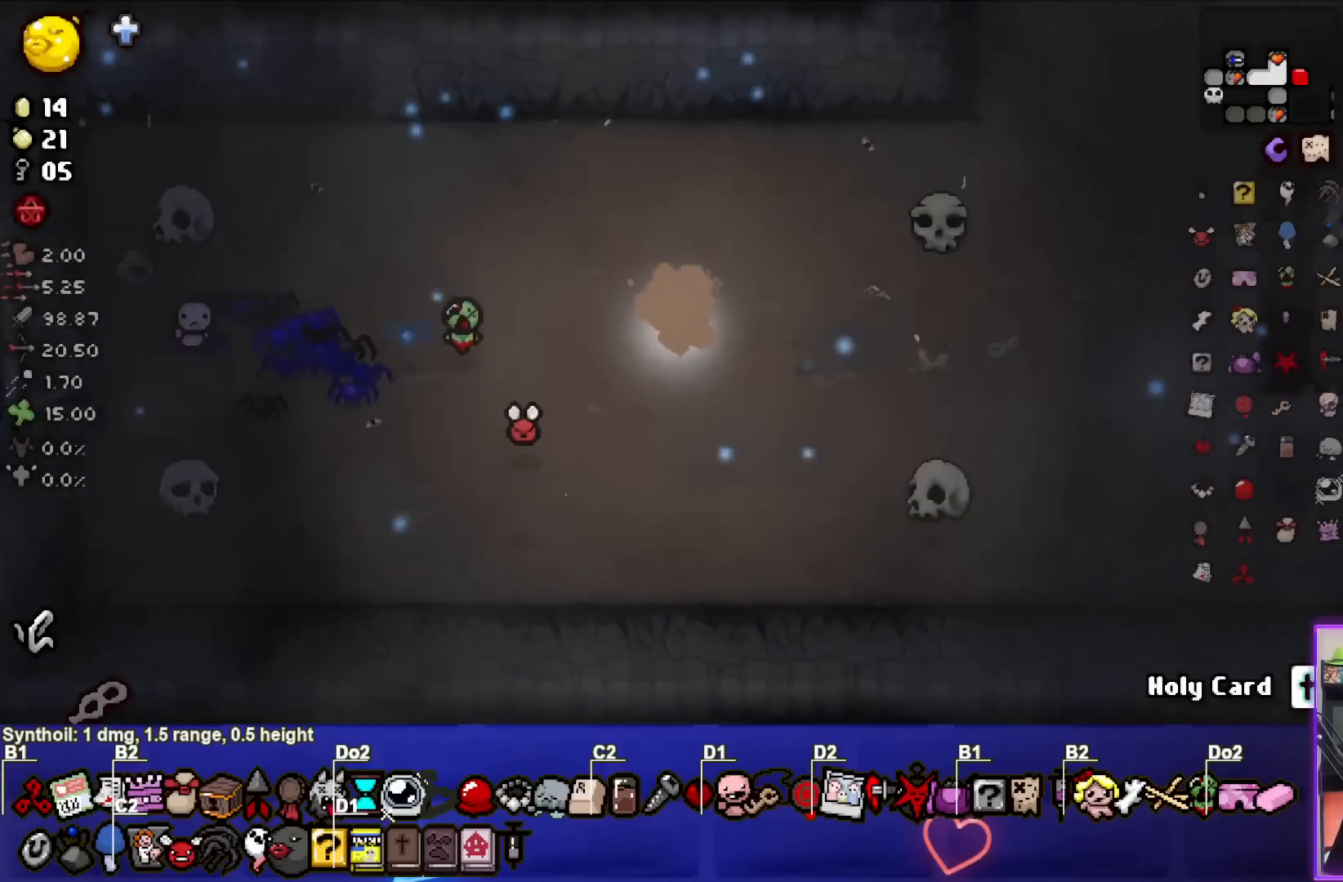
{"buttons": [], "left_stick": "center", "events": [[133, "left_stick", "center"]]}
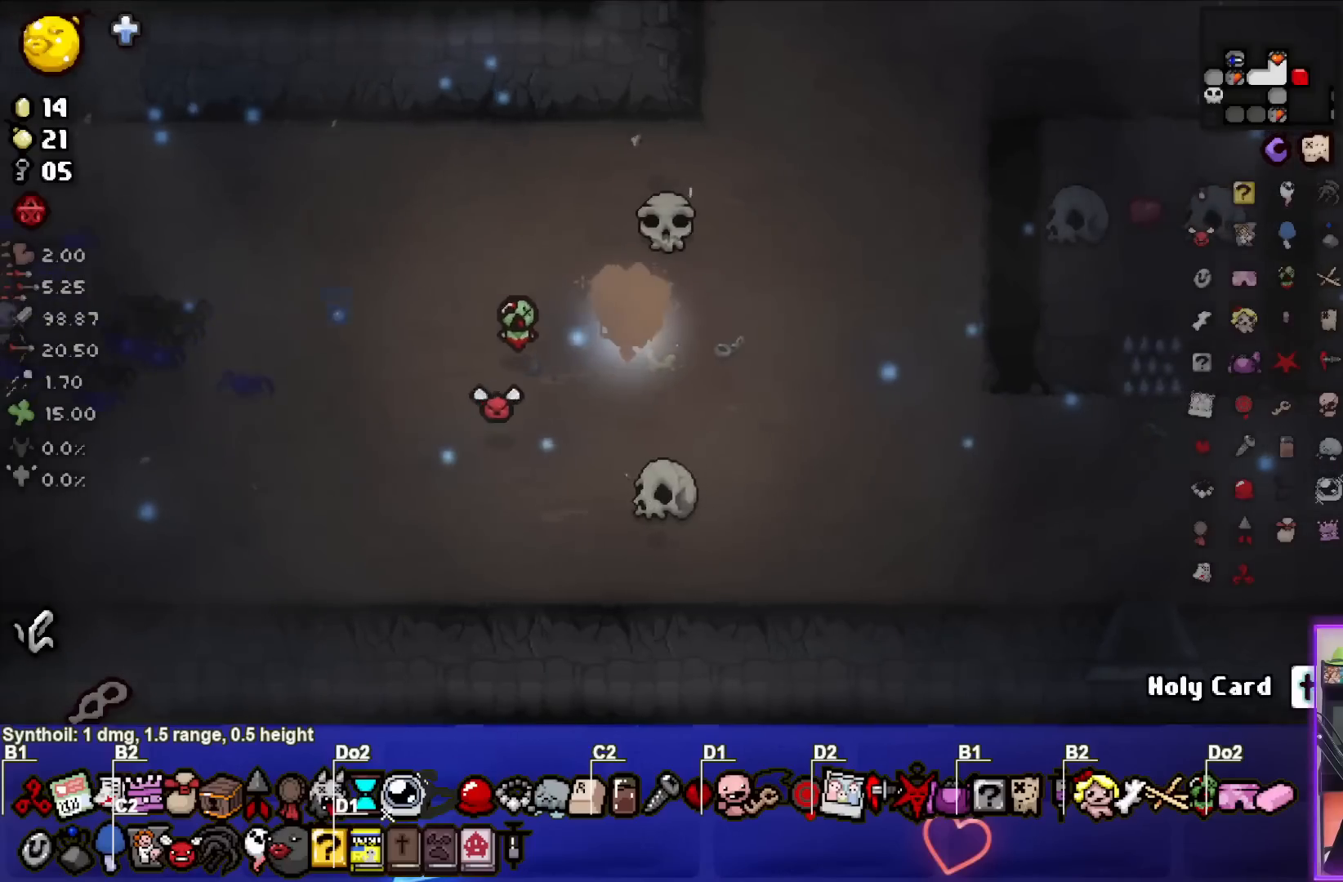
{"buttons": [], "left_stick": "right", "events": [[350, "left_stick", "right"]]}
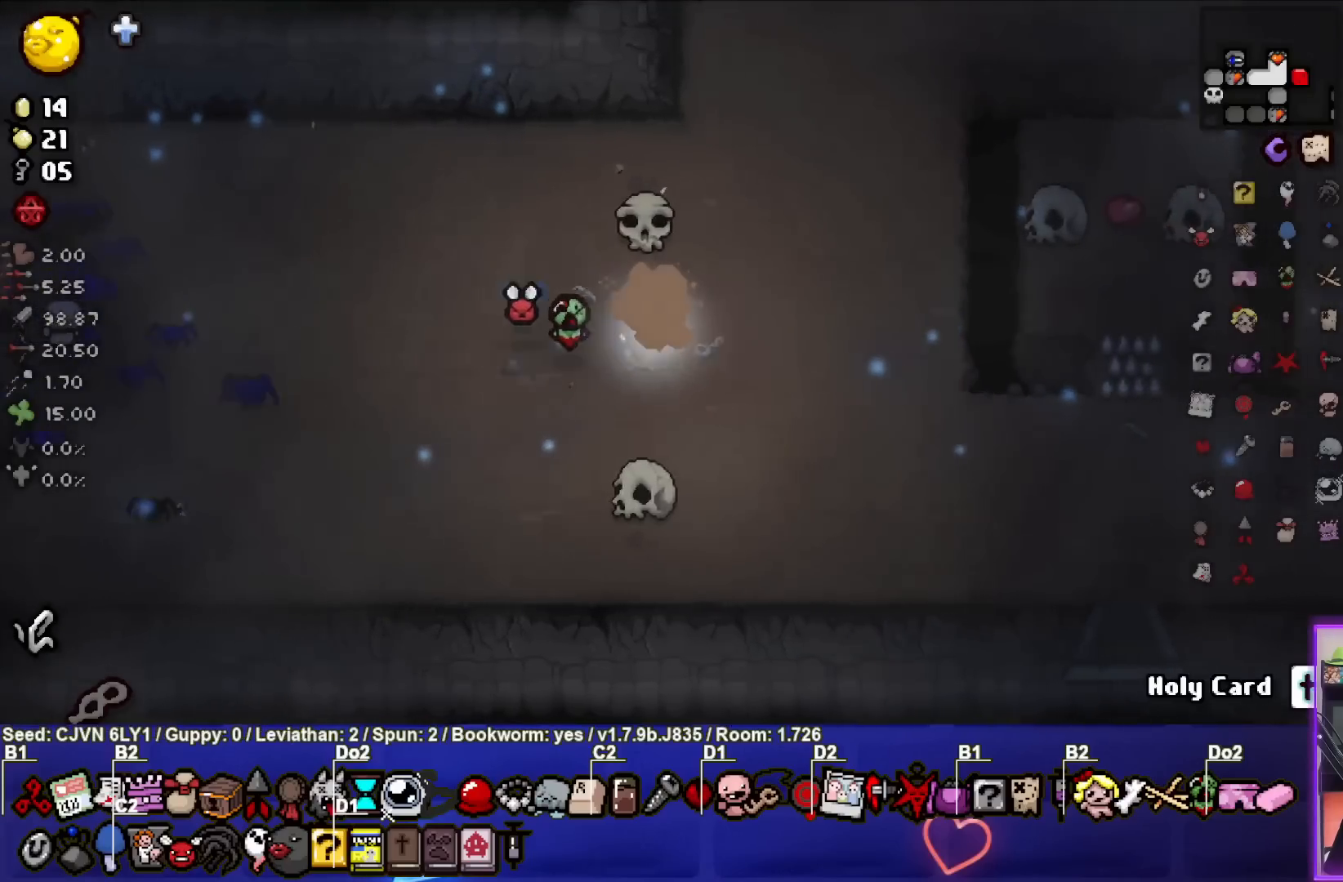
{"buttons": [], "left_stick": "center", "events": [[200, "left_stick", "center"]]}
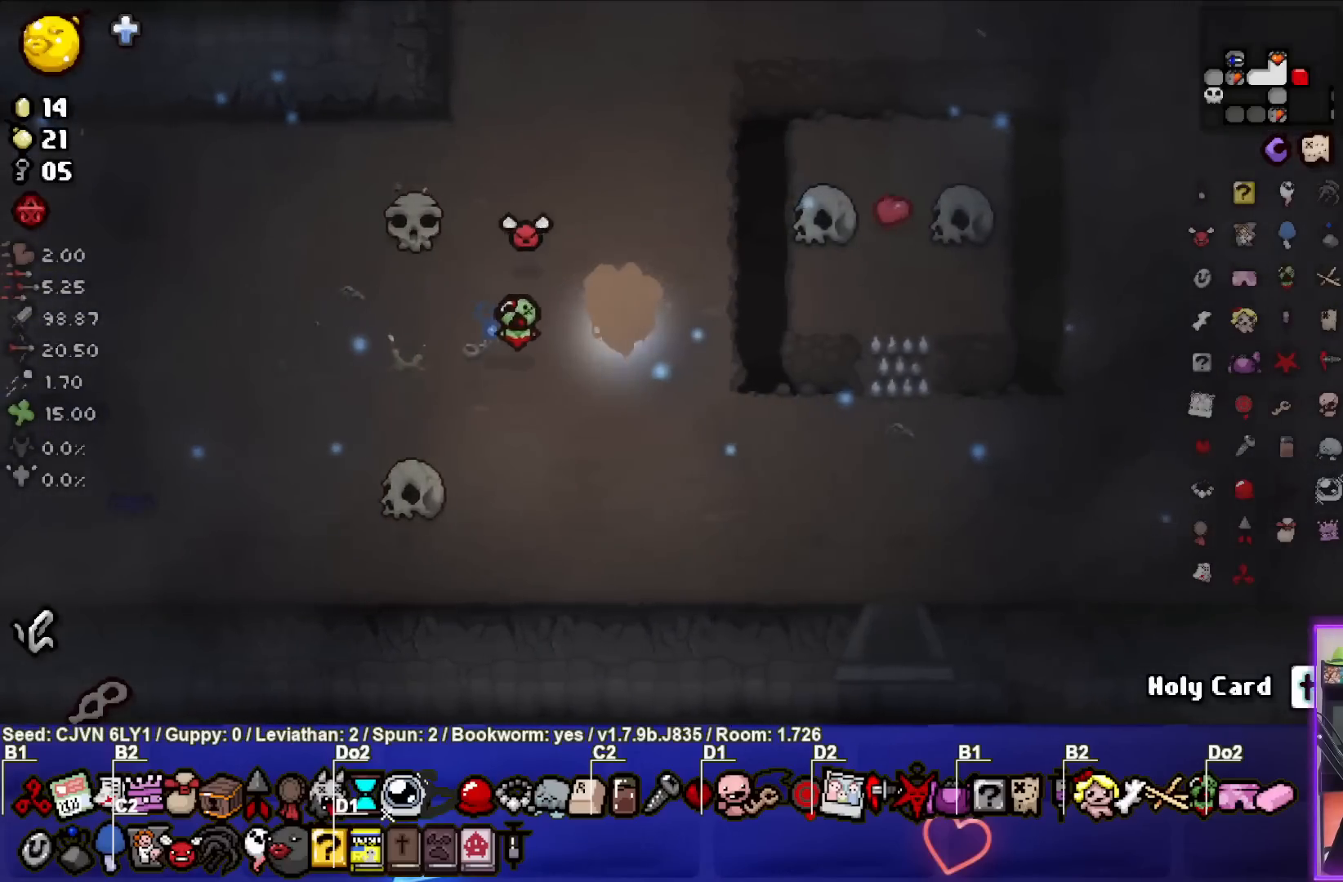
{"buttons": ["L2"], "left_stick": "center", "events": [[483, "L2", "down"]]}
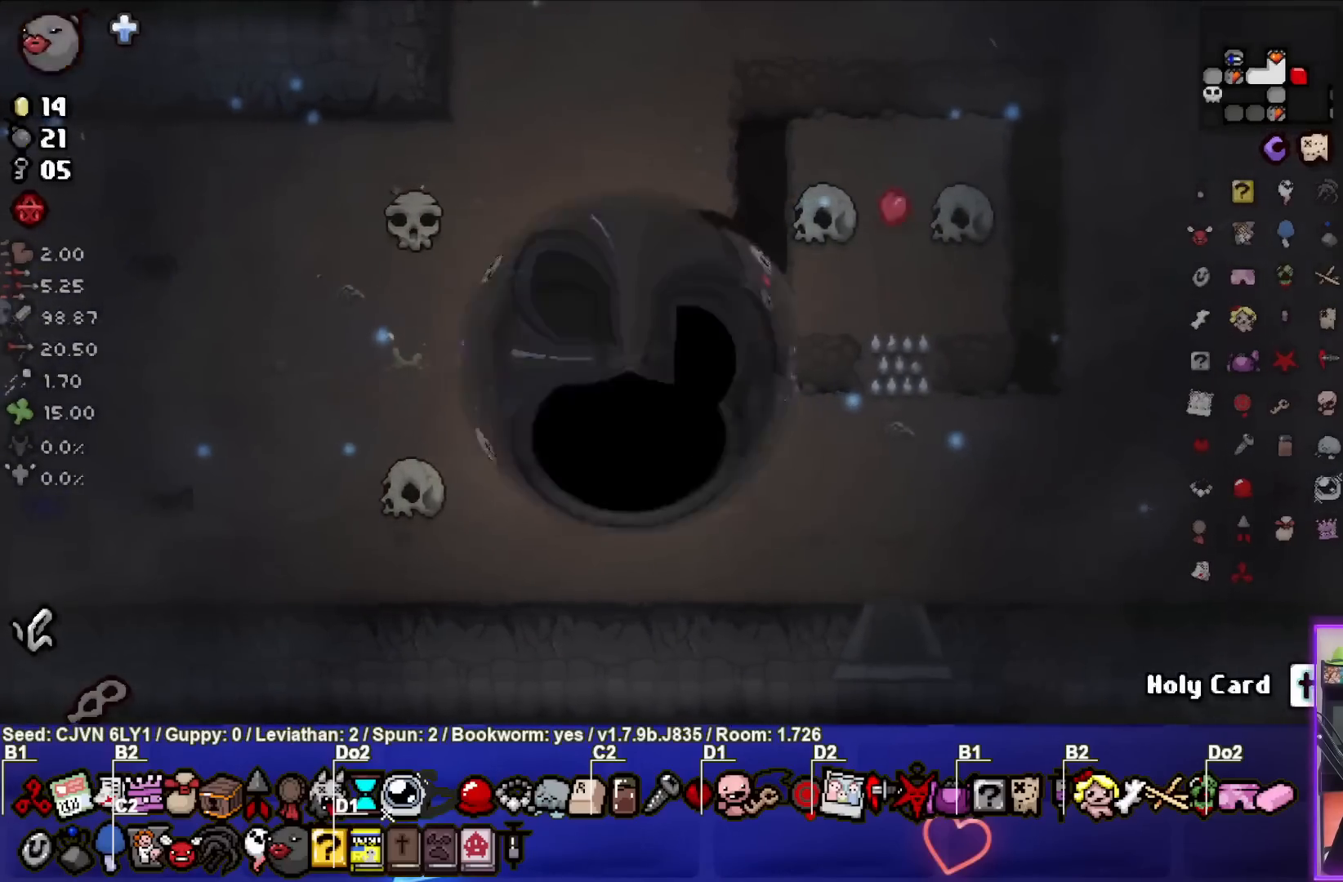
{"buttons": [], "left_stick": "center", "events": [[100, "L2", "up"]]}